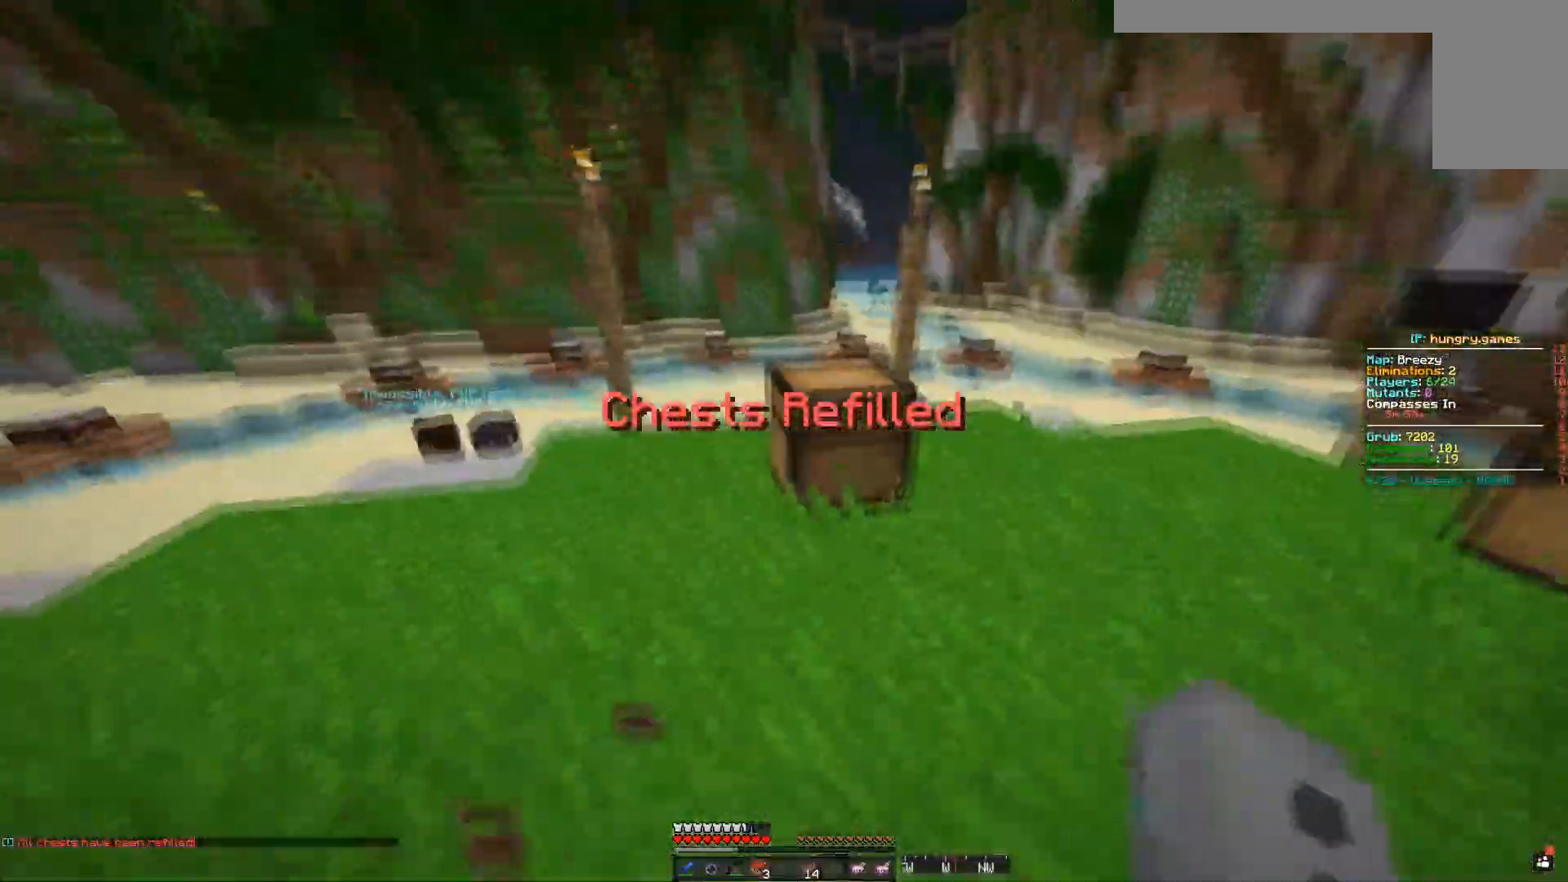
Gameplay with keyboard and mouse; each line is a JSON object with the keys and mouse buttons held at the frame after it. "events" lists presses ("down") and releases ("up") of "a", "d", "s", "space", "w", "mouse_left" and "mouse_right" between this image and that frame as [ms after this image, input, new state], when the widget could be followed in between. "mouse_left", "mouse_right" = the "left", "right" buttons of the "mouse" list. No other keys are recorded. Fast repeated clicks can show as one long hold. Mouse movement is not recorded.
{"keys": [], "mouse": [], "events": [[50, "a", "up"], [67, "mouse_right", "up"]]}
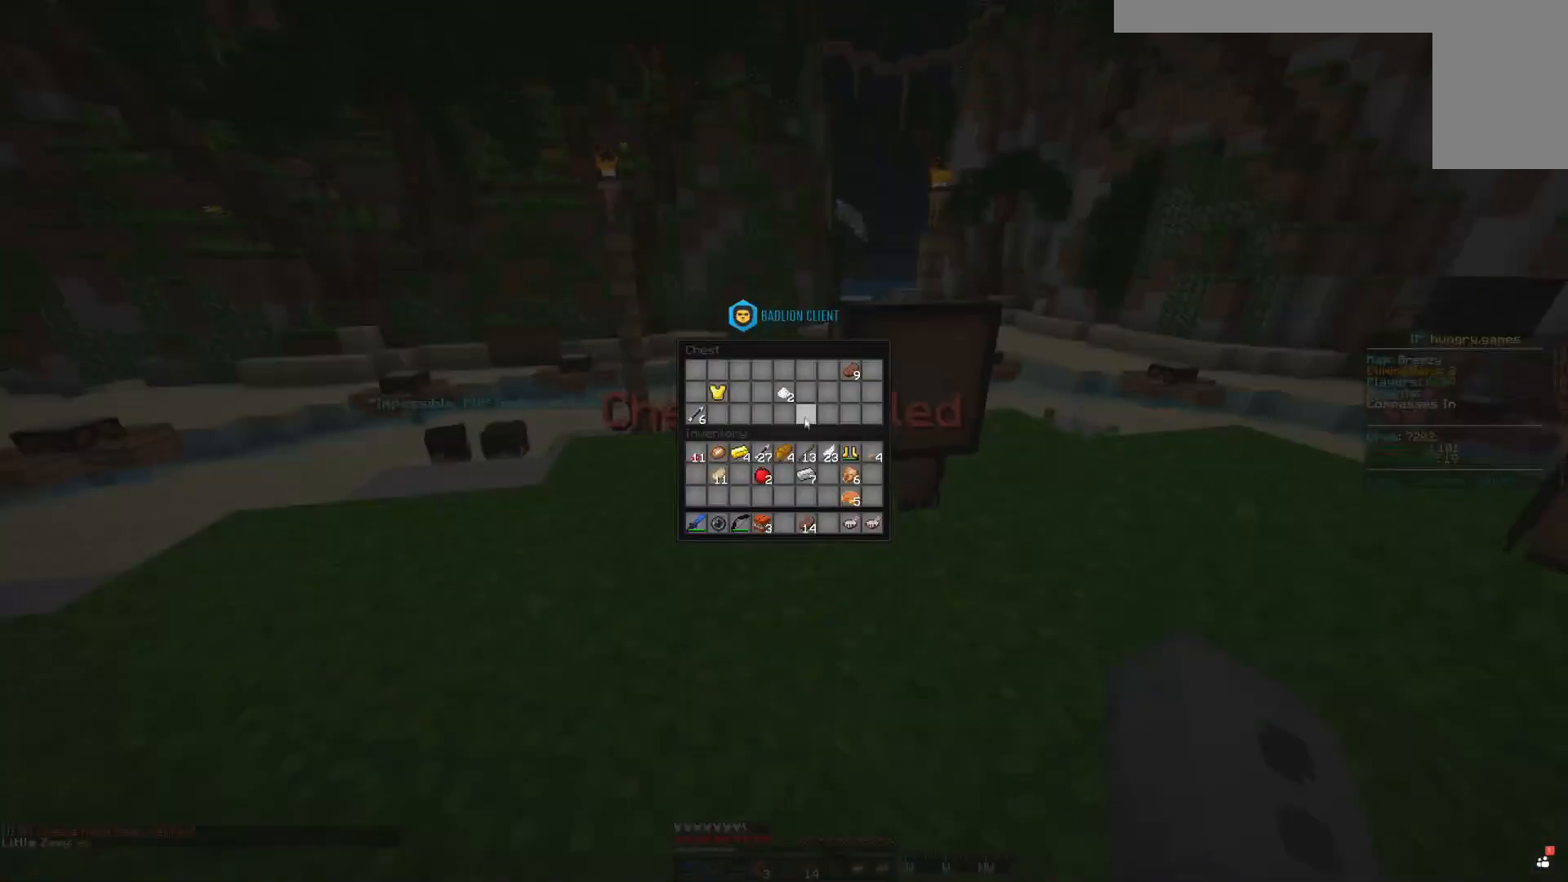
{"keys": [], "mouse": [], "events": []}
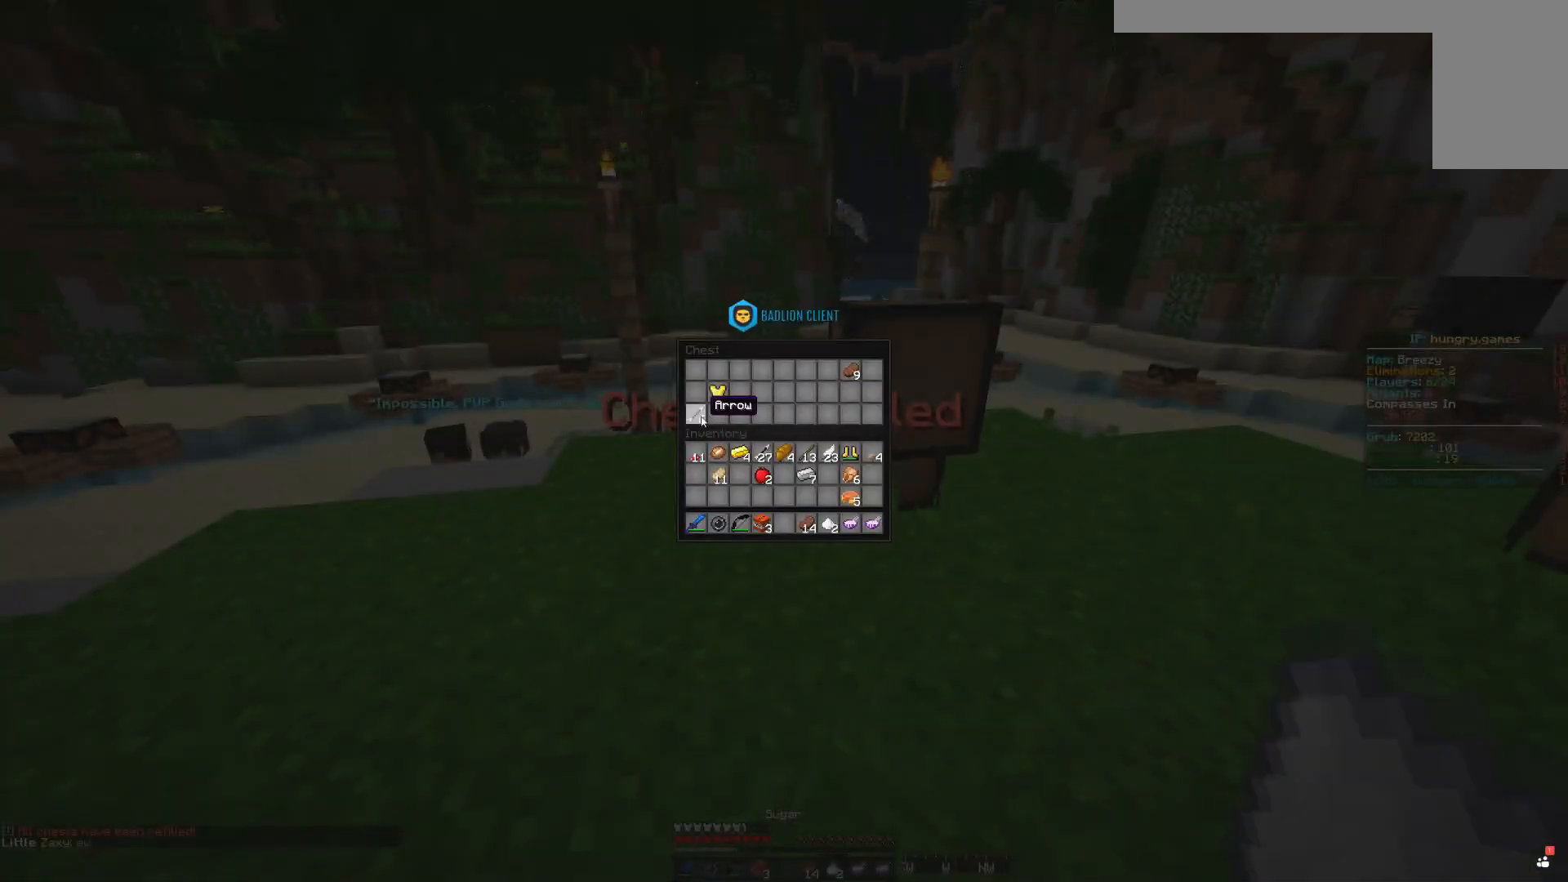
{"keys": [], "mouse": [], "events": []}
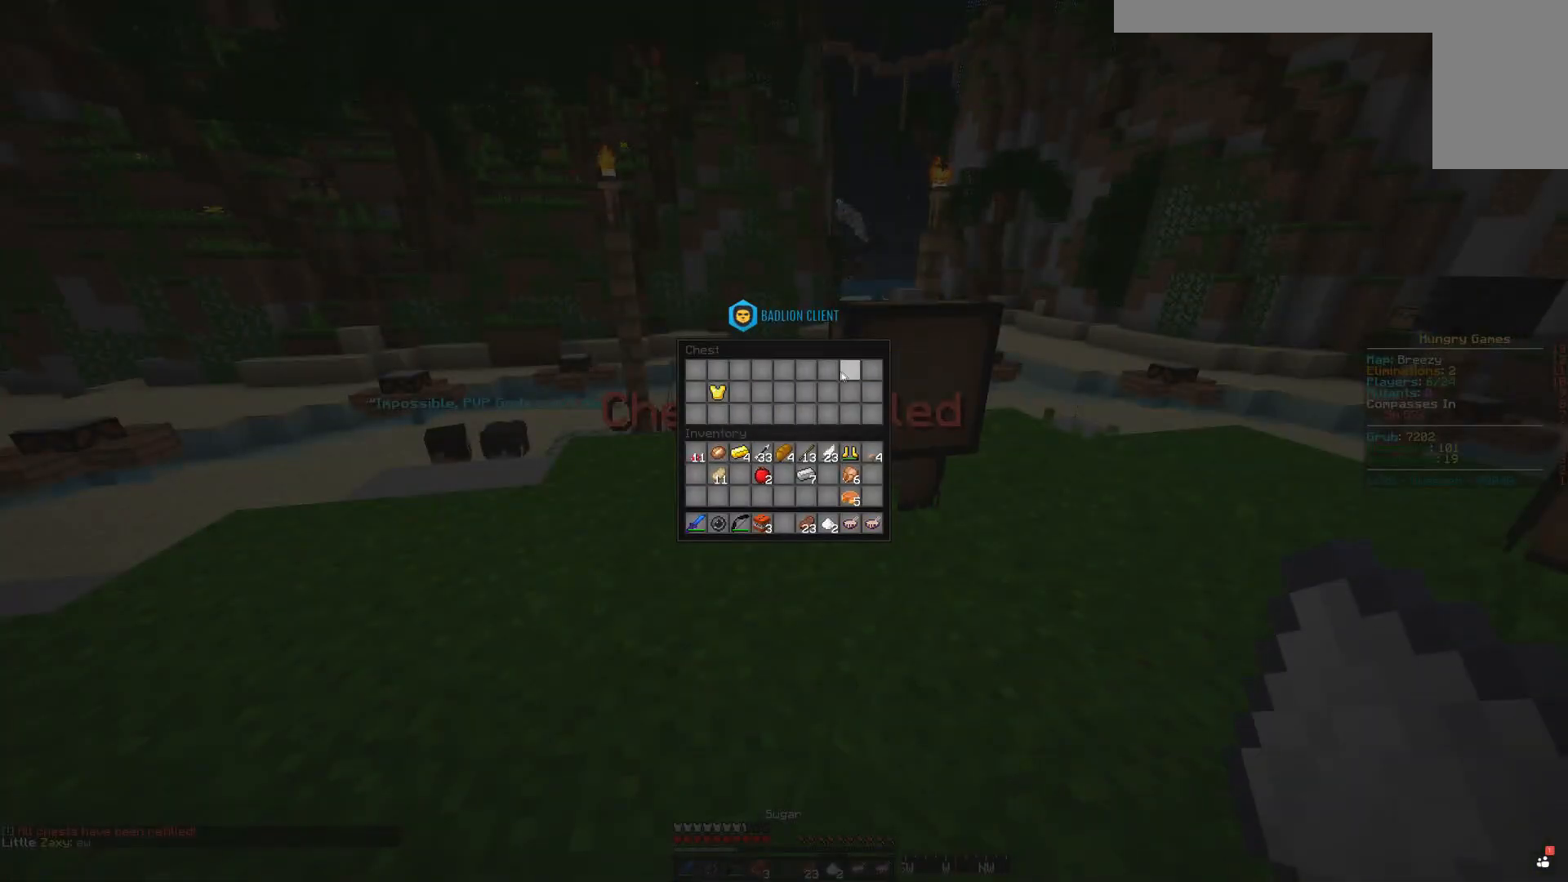
{"keys": ["a"], "mouse": [], "events": [[350, "a", "down"]]}
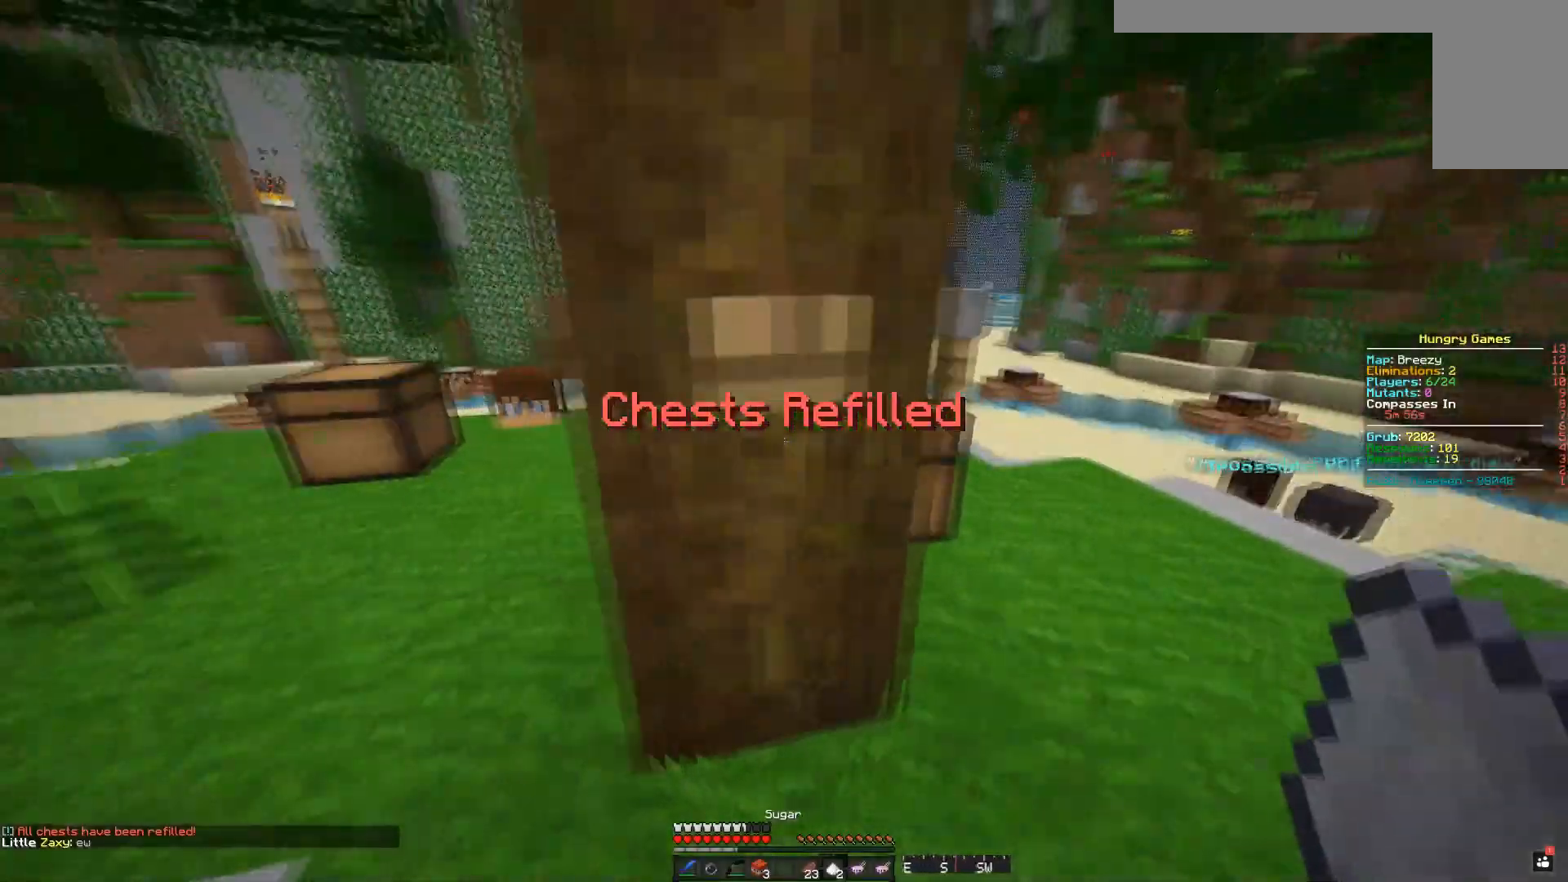
{"keys": ["a"], "mouse": [], "events": [[50, "mouse_right", "down"], [50, "w", "down"], [117, "mouse_right", "up"], [267, "a", "up"], [267, "w", "up"], [350, "a", "down"]]}
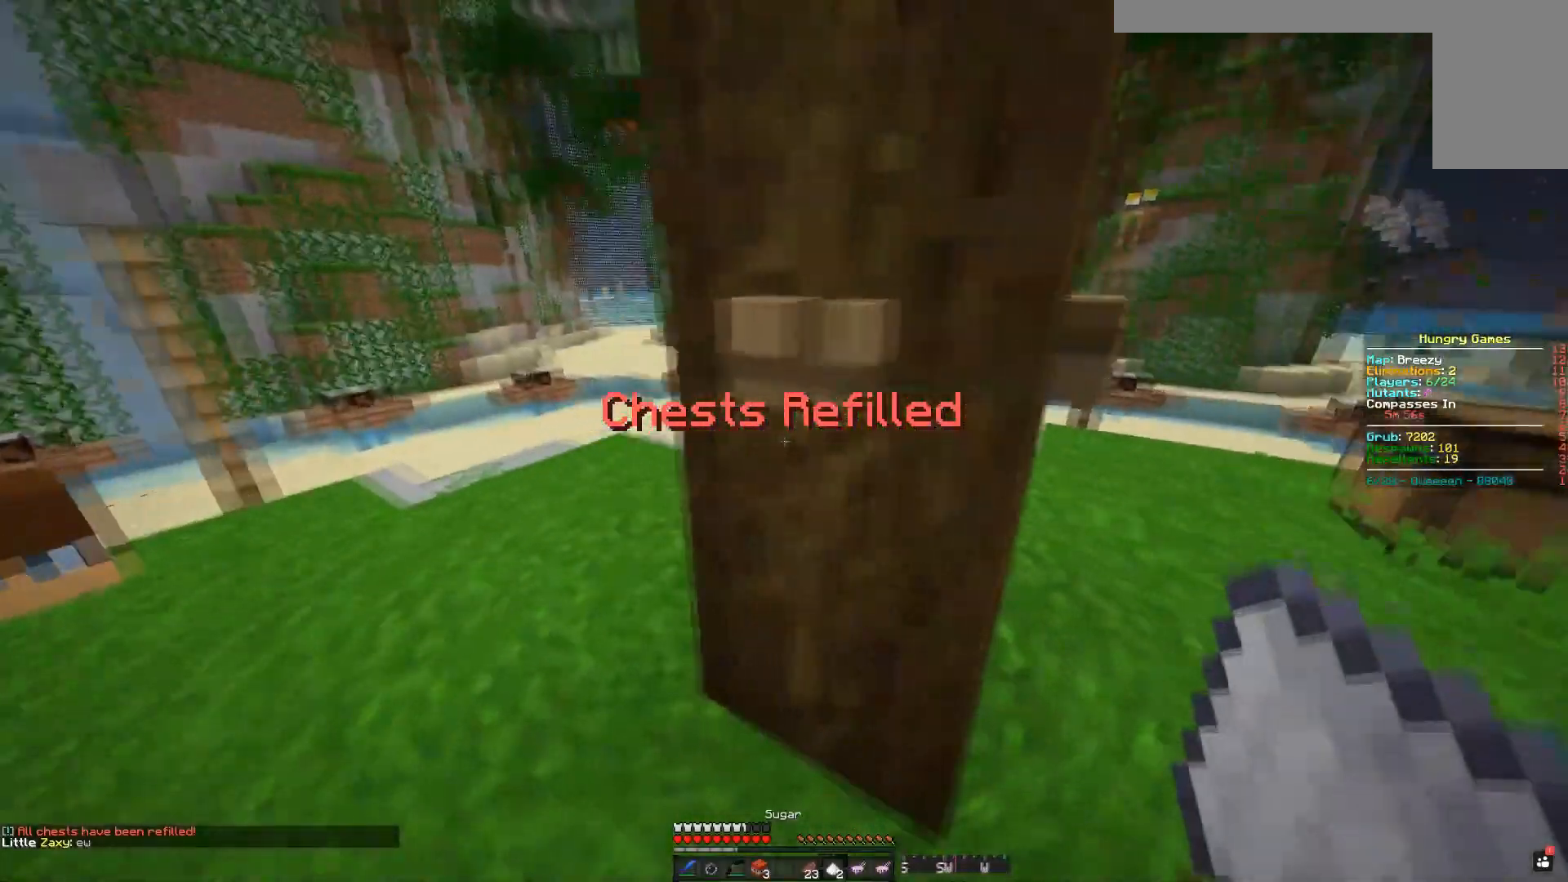
{"keys": [], "mouse": [], "events": [[317, "a", "up"]]}
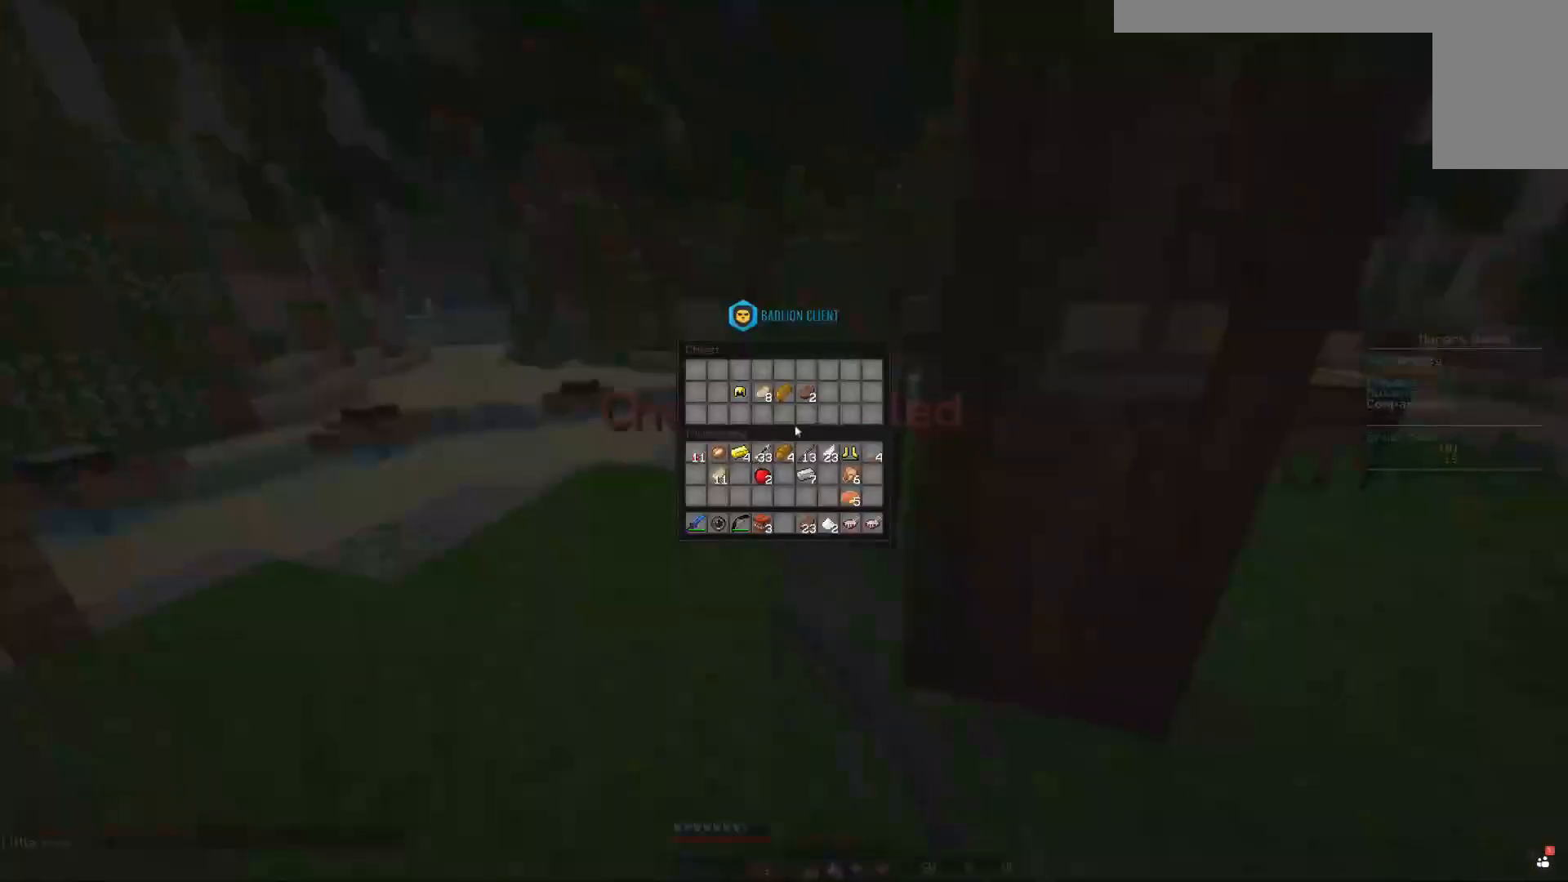
{"keys": [], "mouse": [], "events": []}
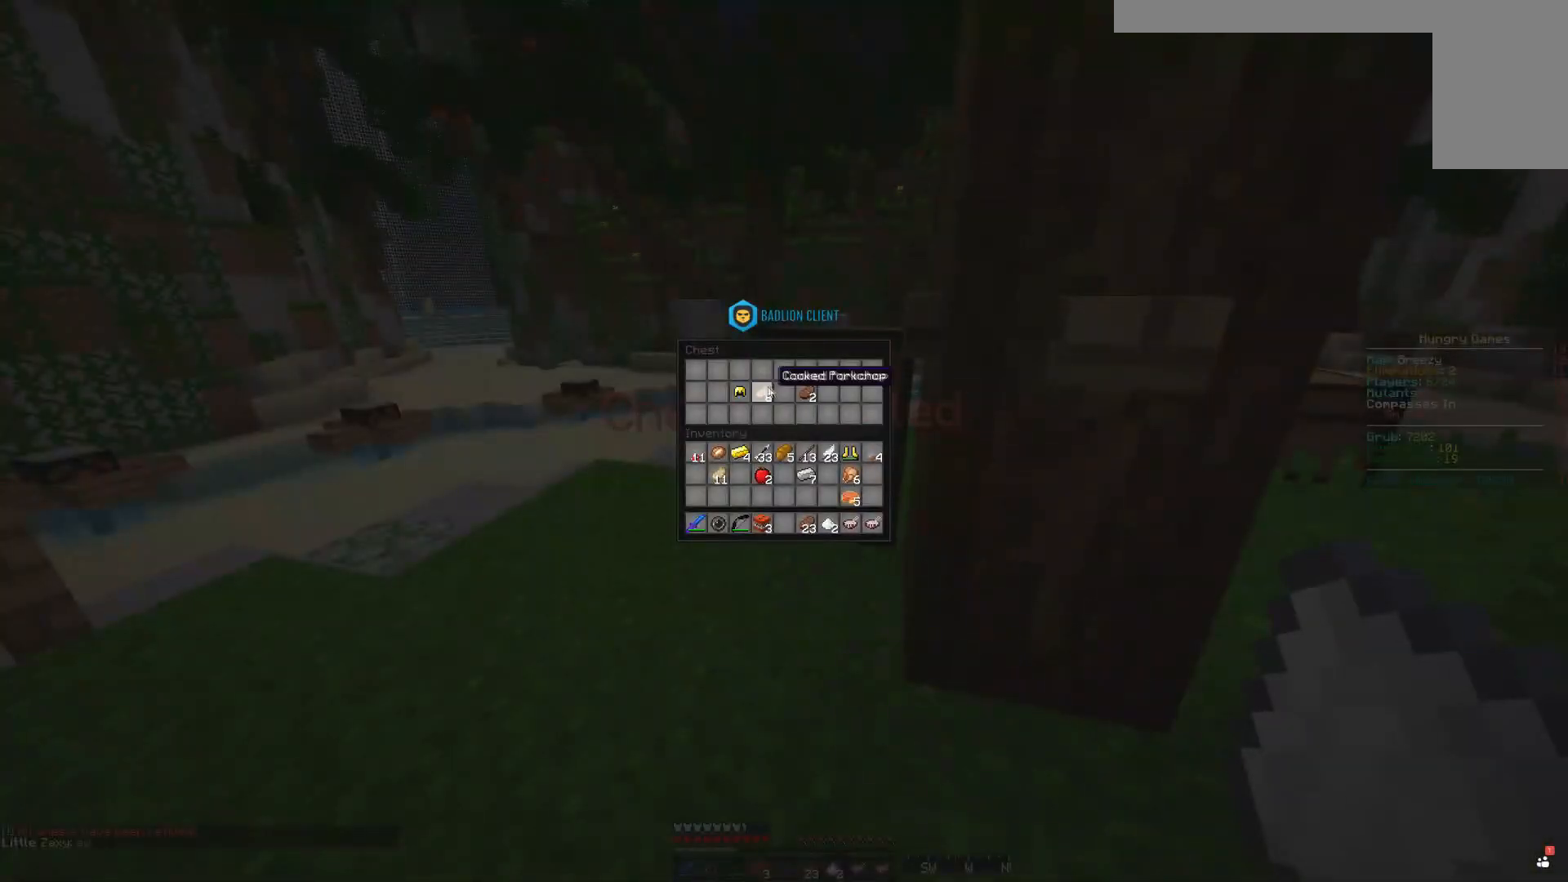
{"keys": ["a"], "mouse": [], "events": [[500, "a", "down"]]}
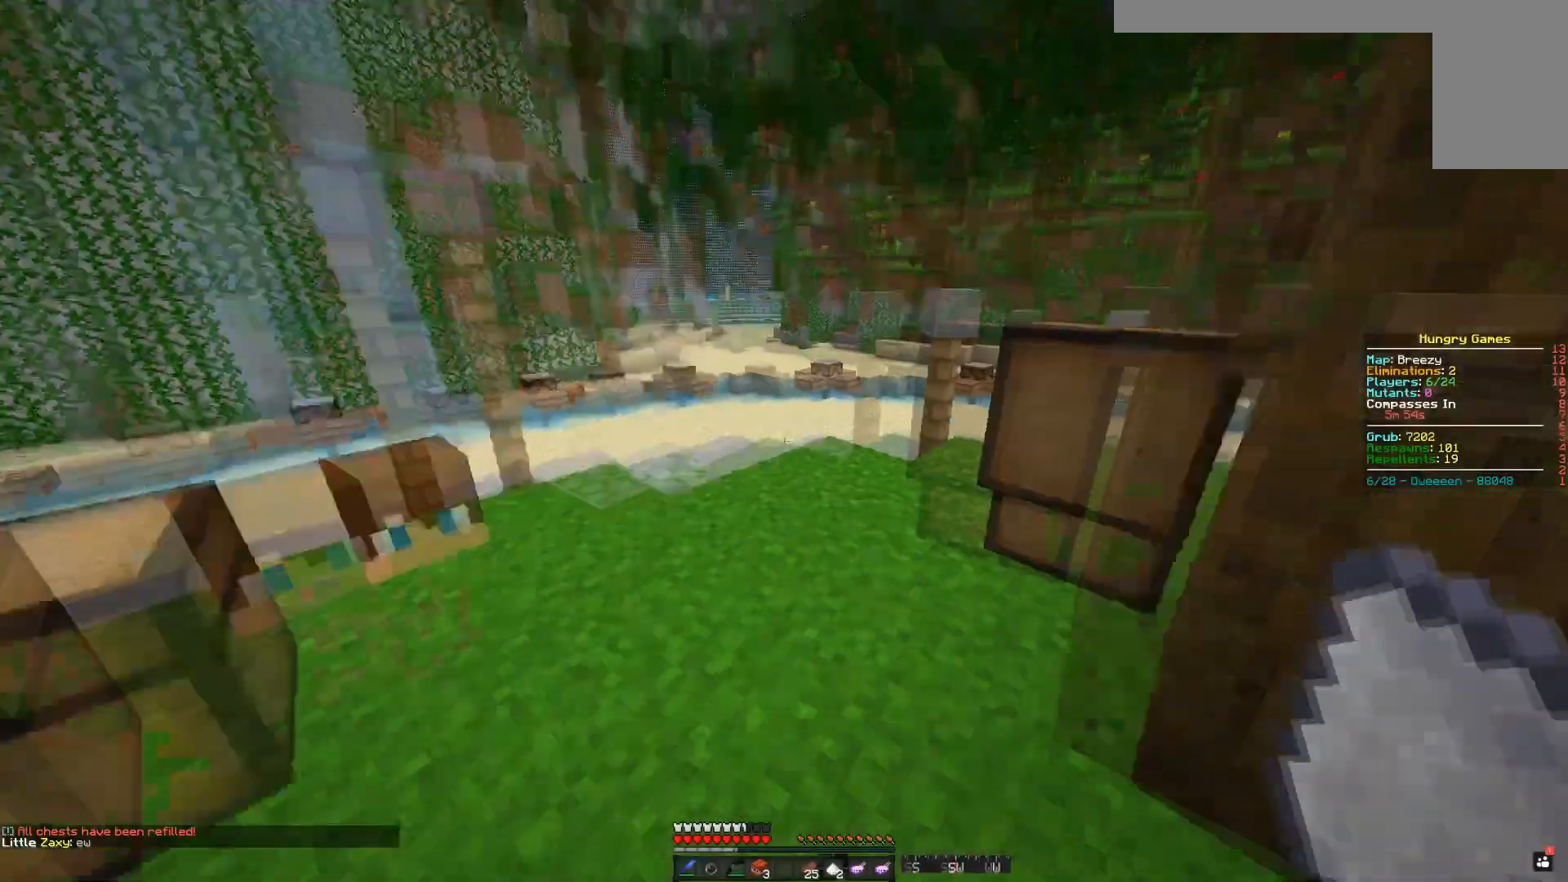
{"keys": [], "mouse": []}
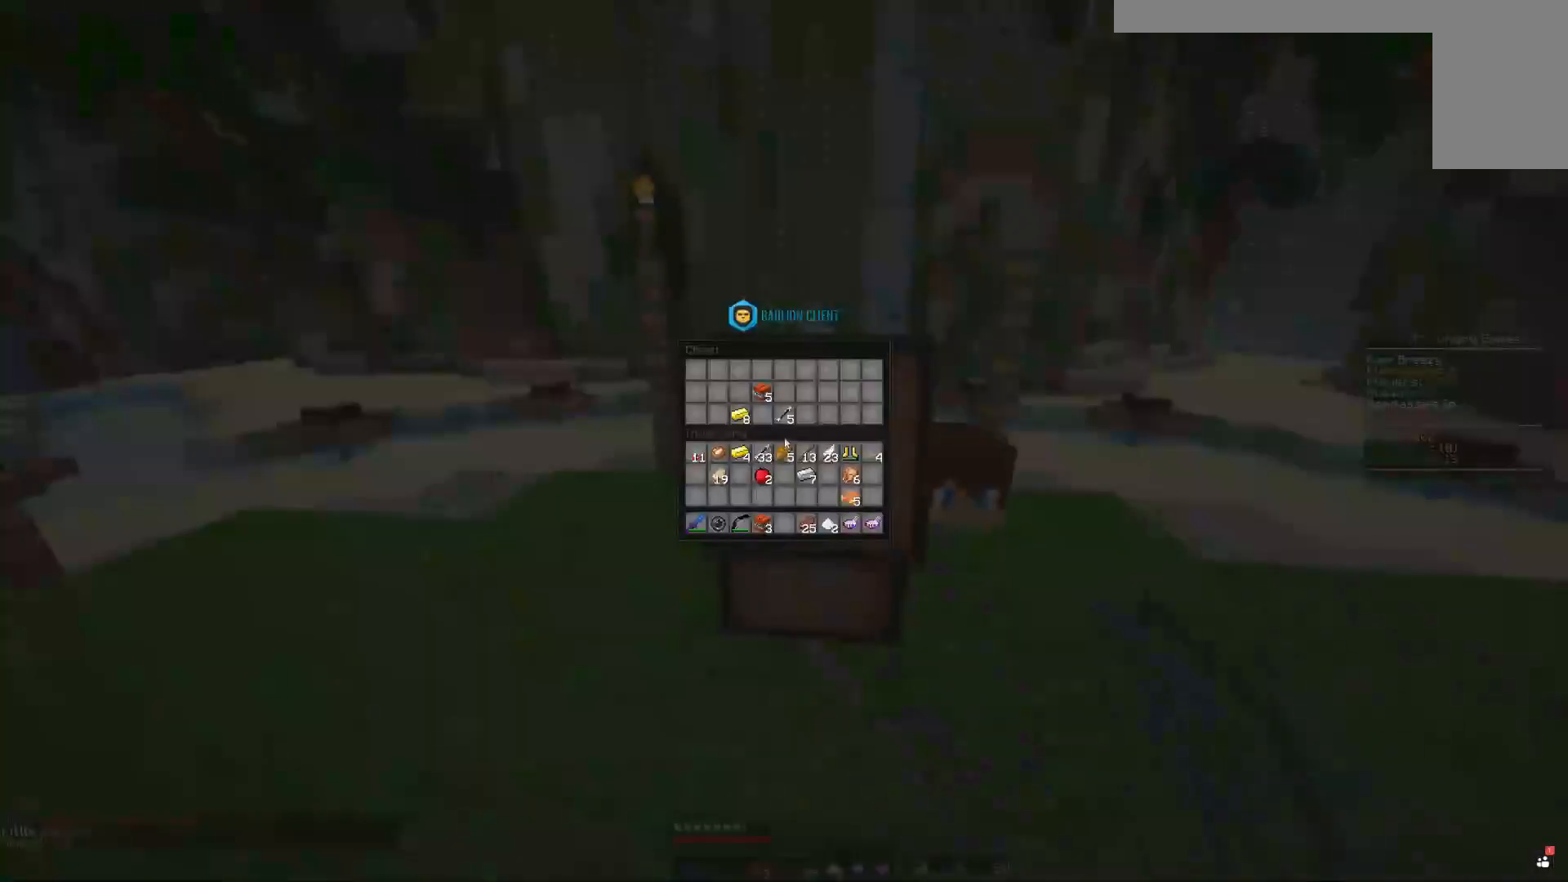
{"keys": [], "mouse": [], "events": []}
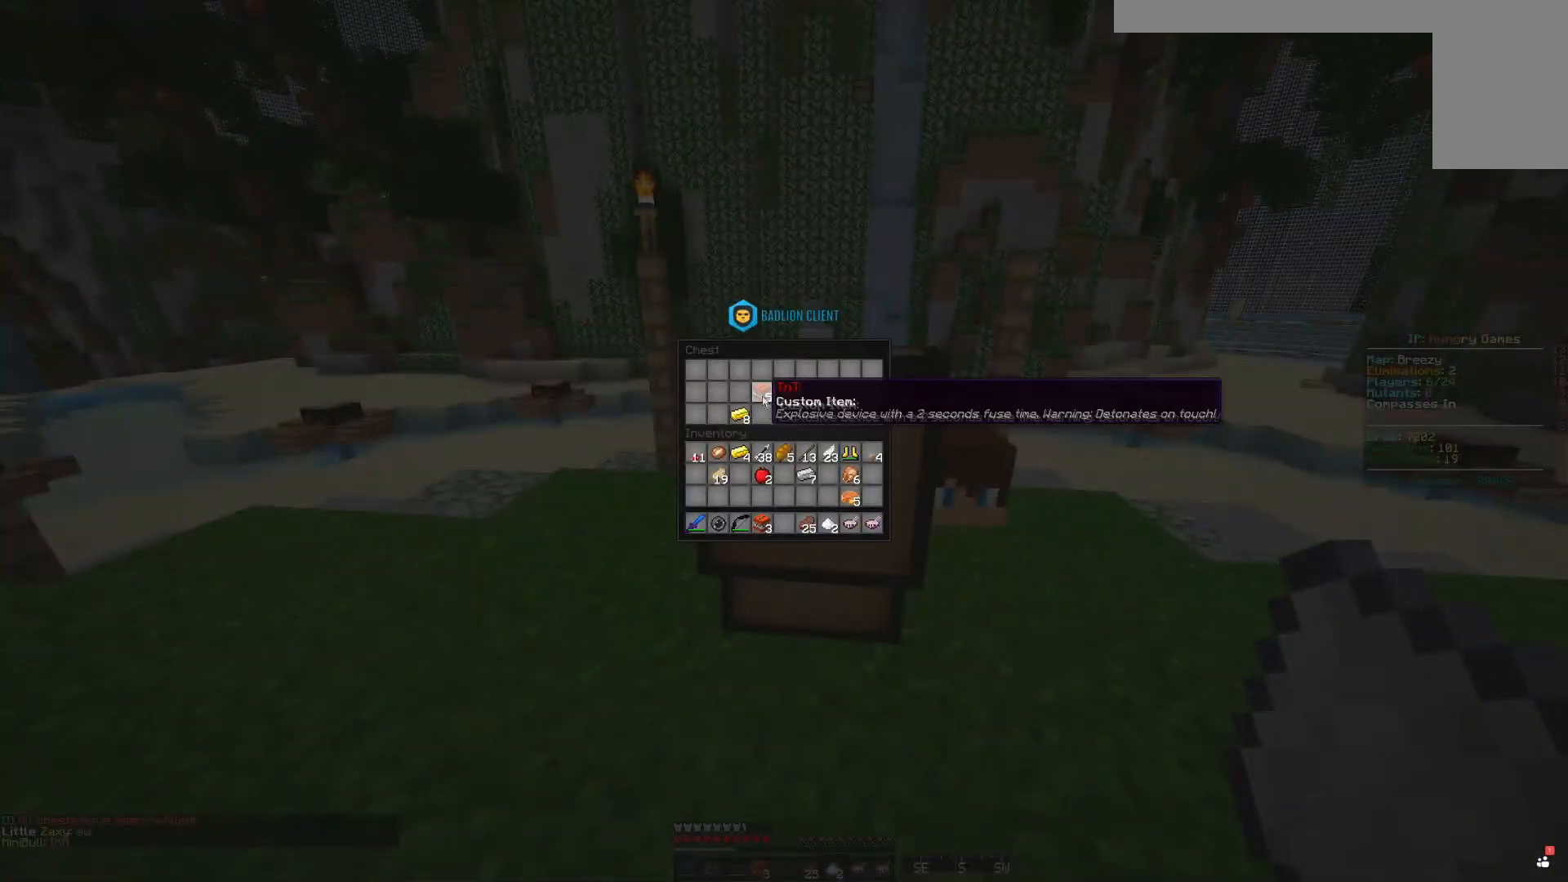
{"keys": [], "mouse": [], "events": []}
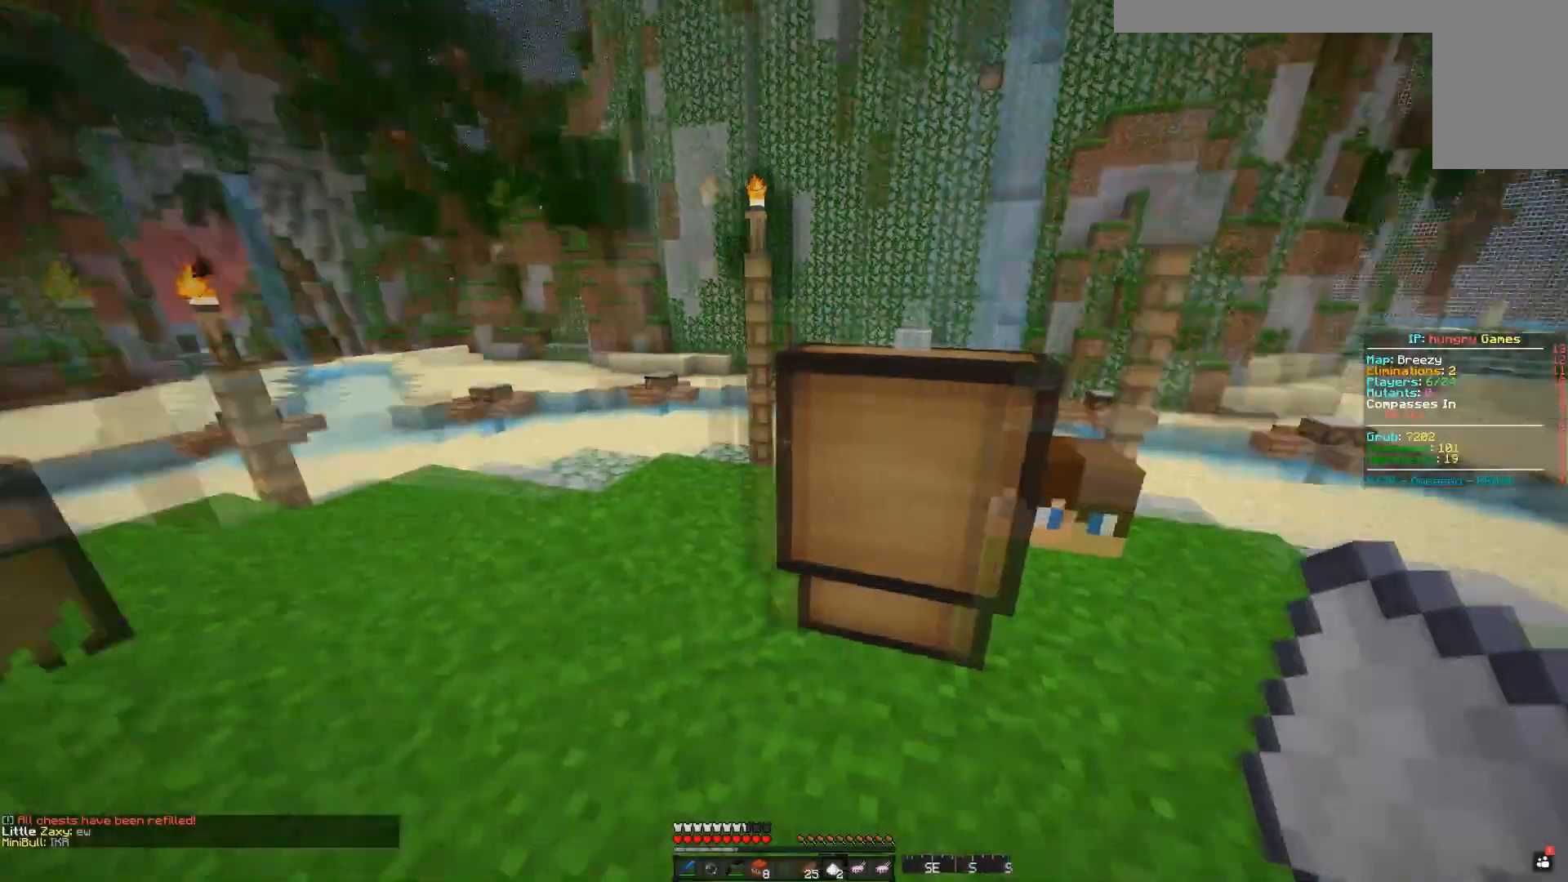
{"keys": ["w"], "mouse": [], "events": [[50, "a", "down"], [150, "w", "down"], [467, "a", "up"]]}
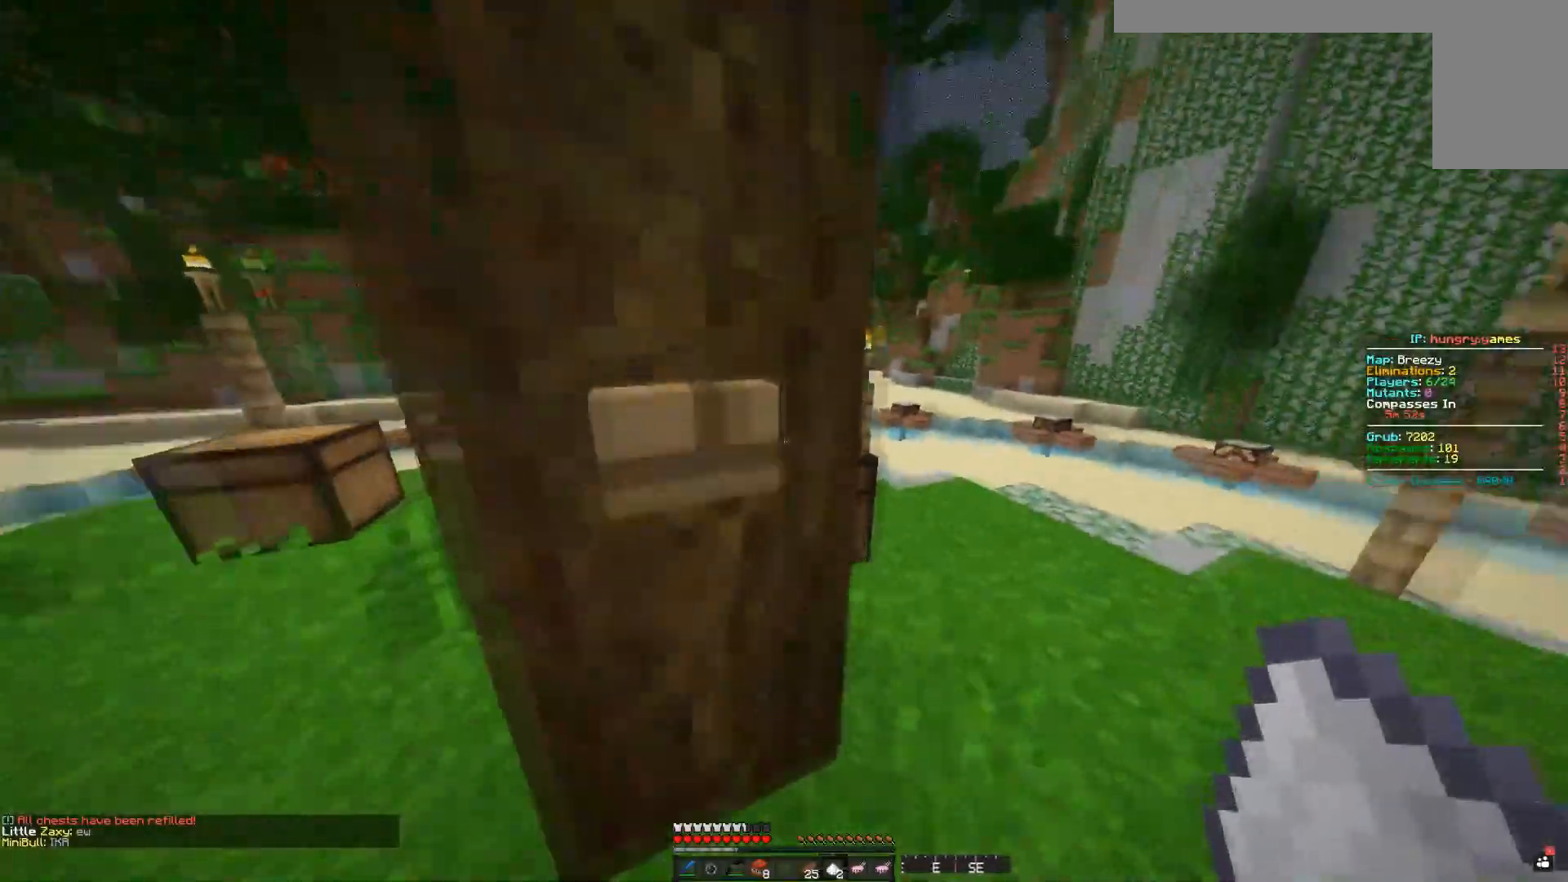
{"keys": [], "mouse": [], "events": [[50, "w", "up"], [150, "d", "down"], [400, "mouse_right", "down"], [434, "d", "up"], [451, "mouse_right", "up"]]}
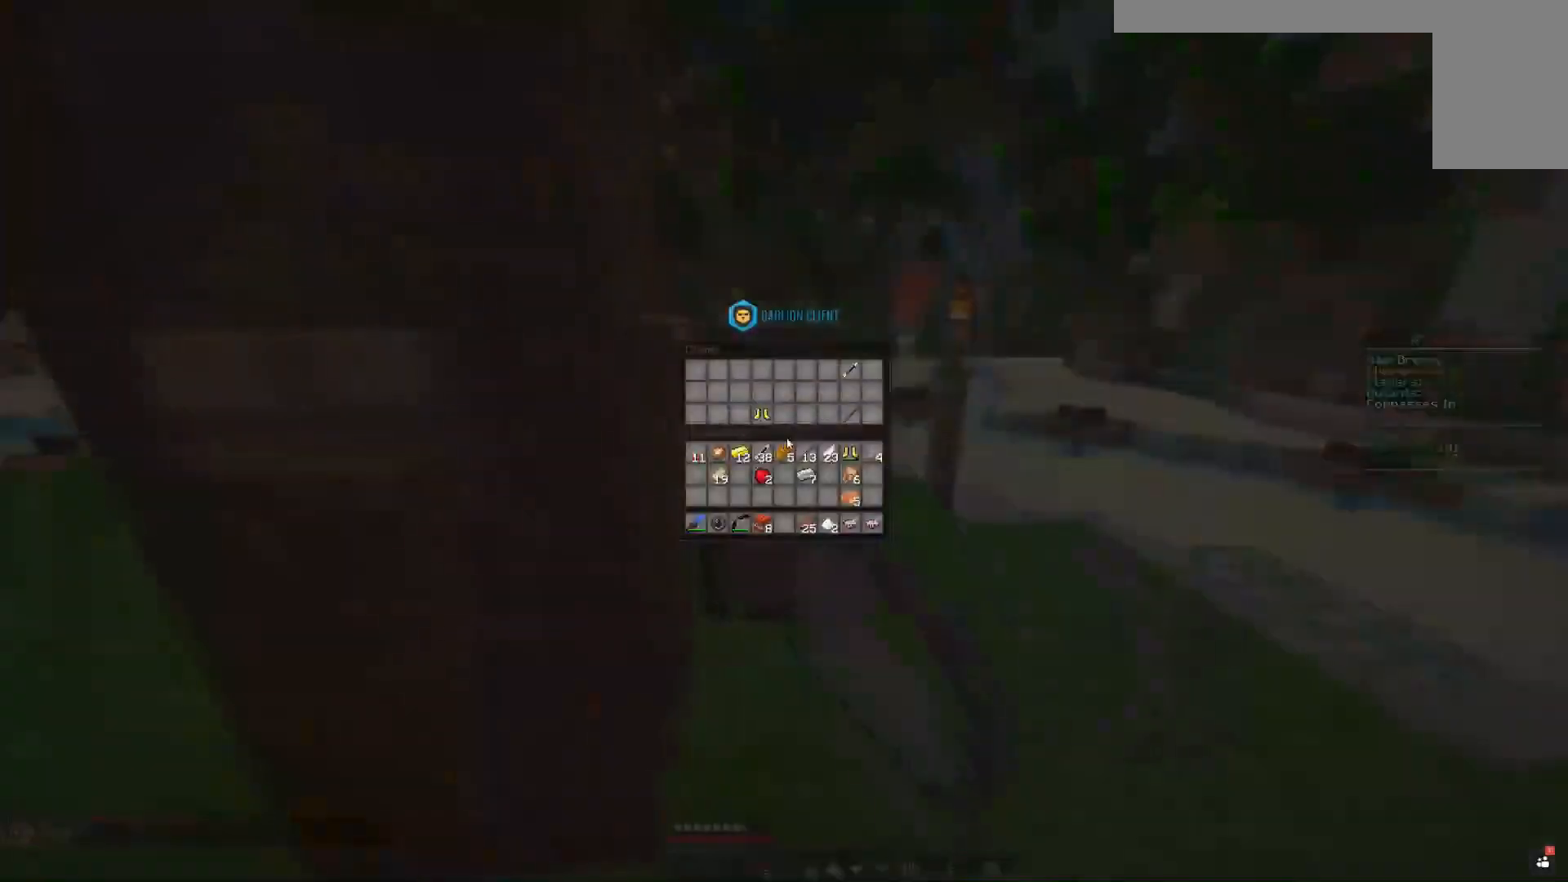
{"keys": [], "mouse": [], "events": []}
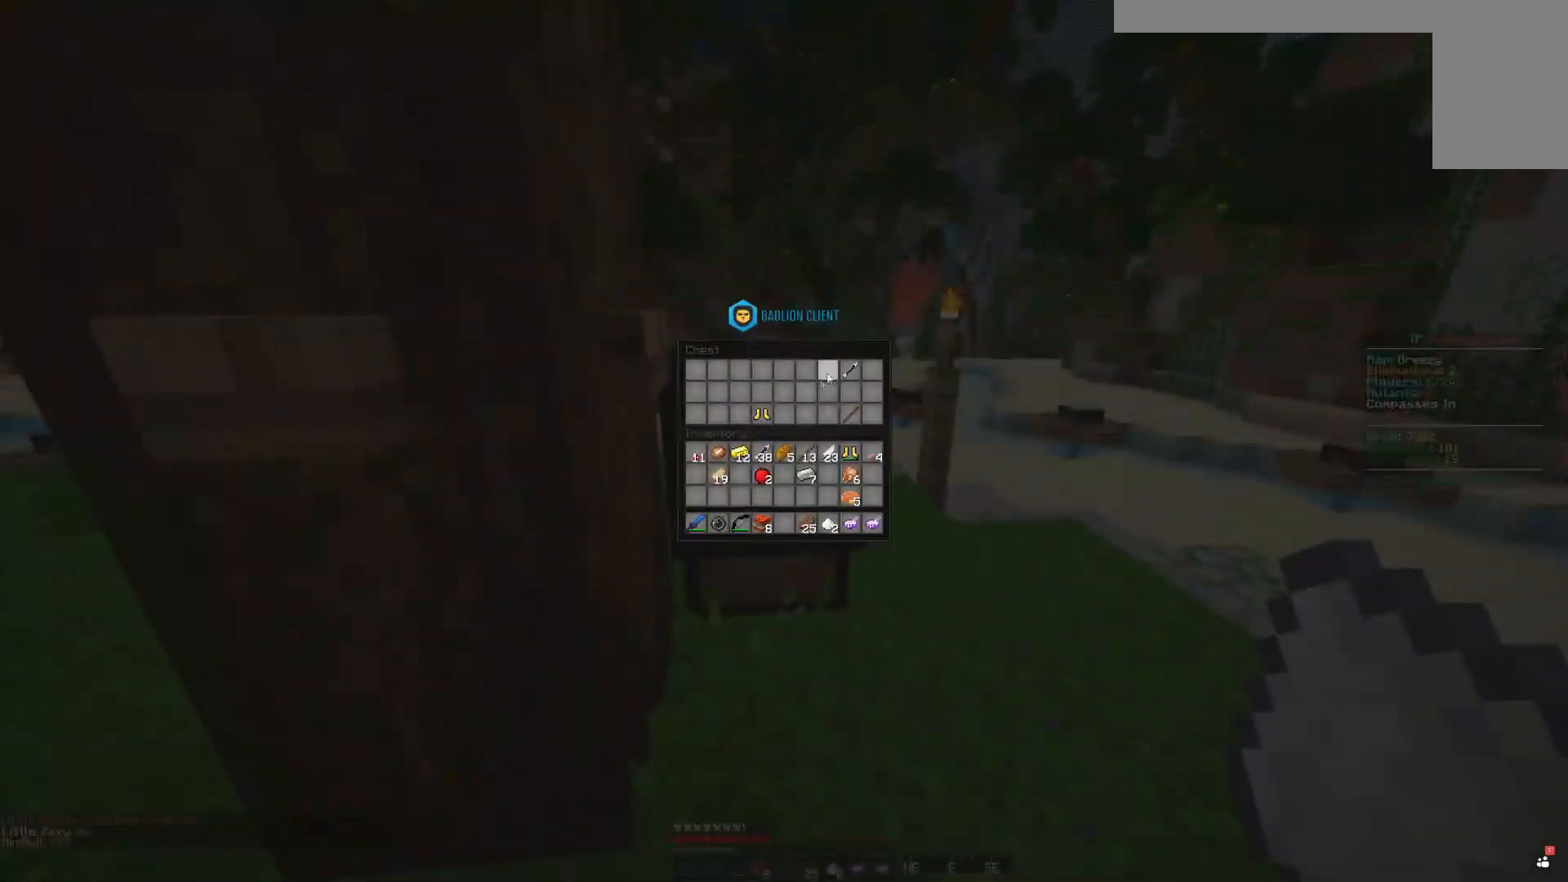
{"keys": [], "mouse": [], "events": []}
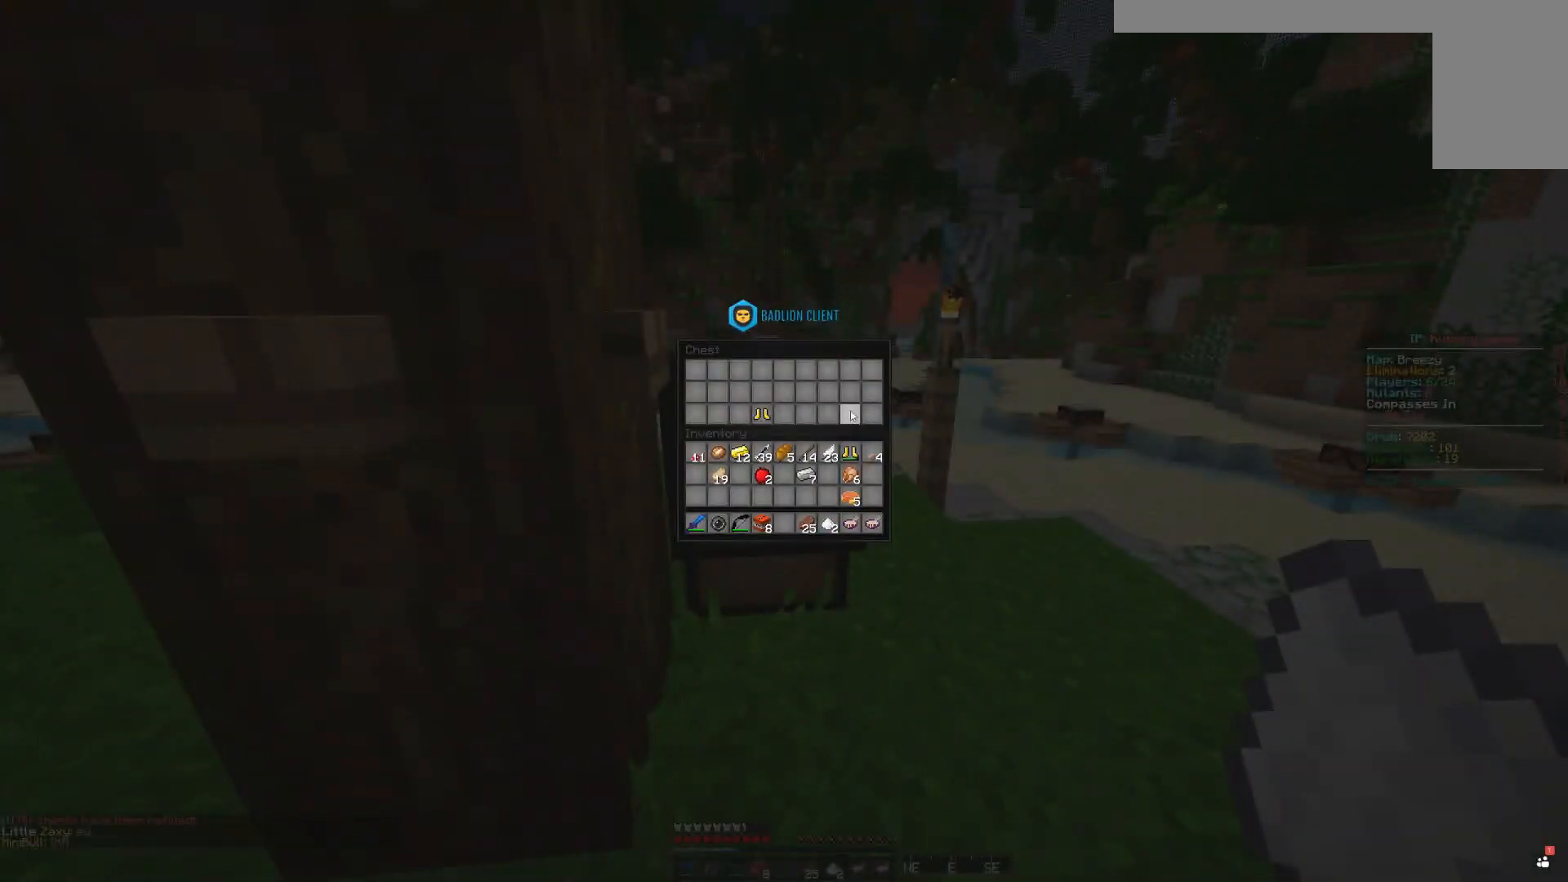
{"keys": ["a", "w"], "mouse": [], "events": [[300, "a", "down"], [350, "w", "down"]]}
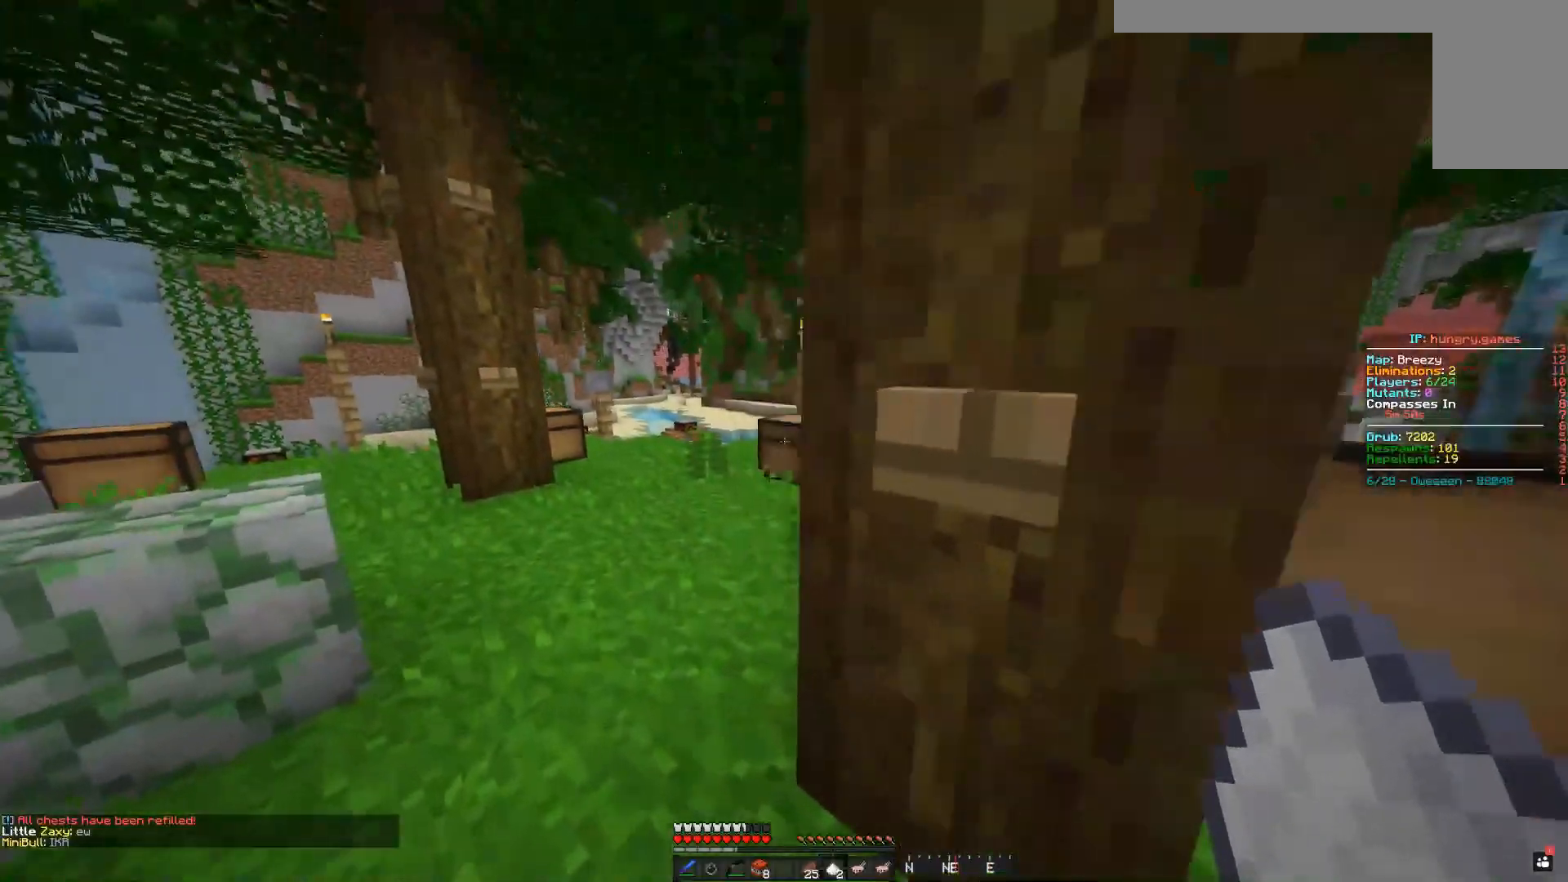
{"keys": [], "mouse": [], "events": [[267, "a", "up"], [284, "mouse_right", "down"], [350, "mouse_right", "up"], [400, "w", "up"]]}
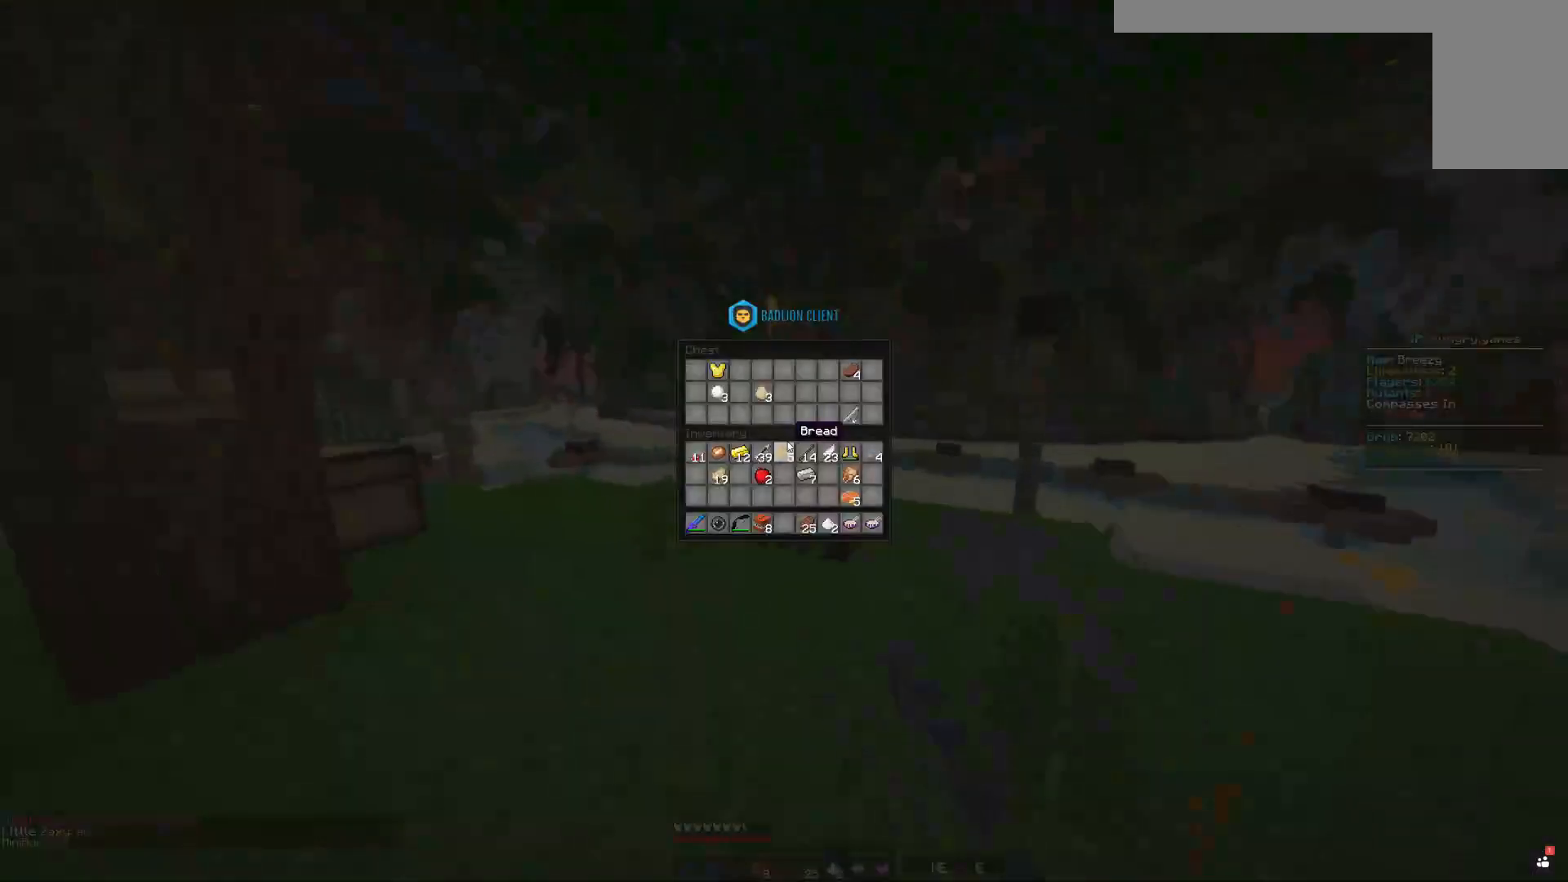
{"keys": [], "mouse": [], "events": []}
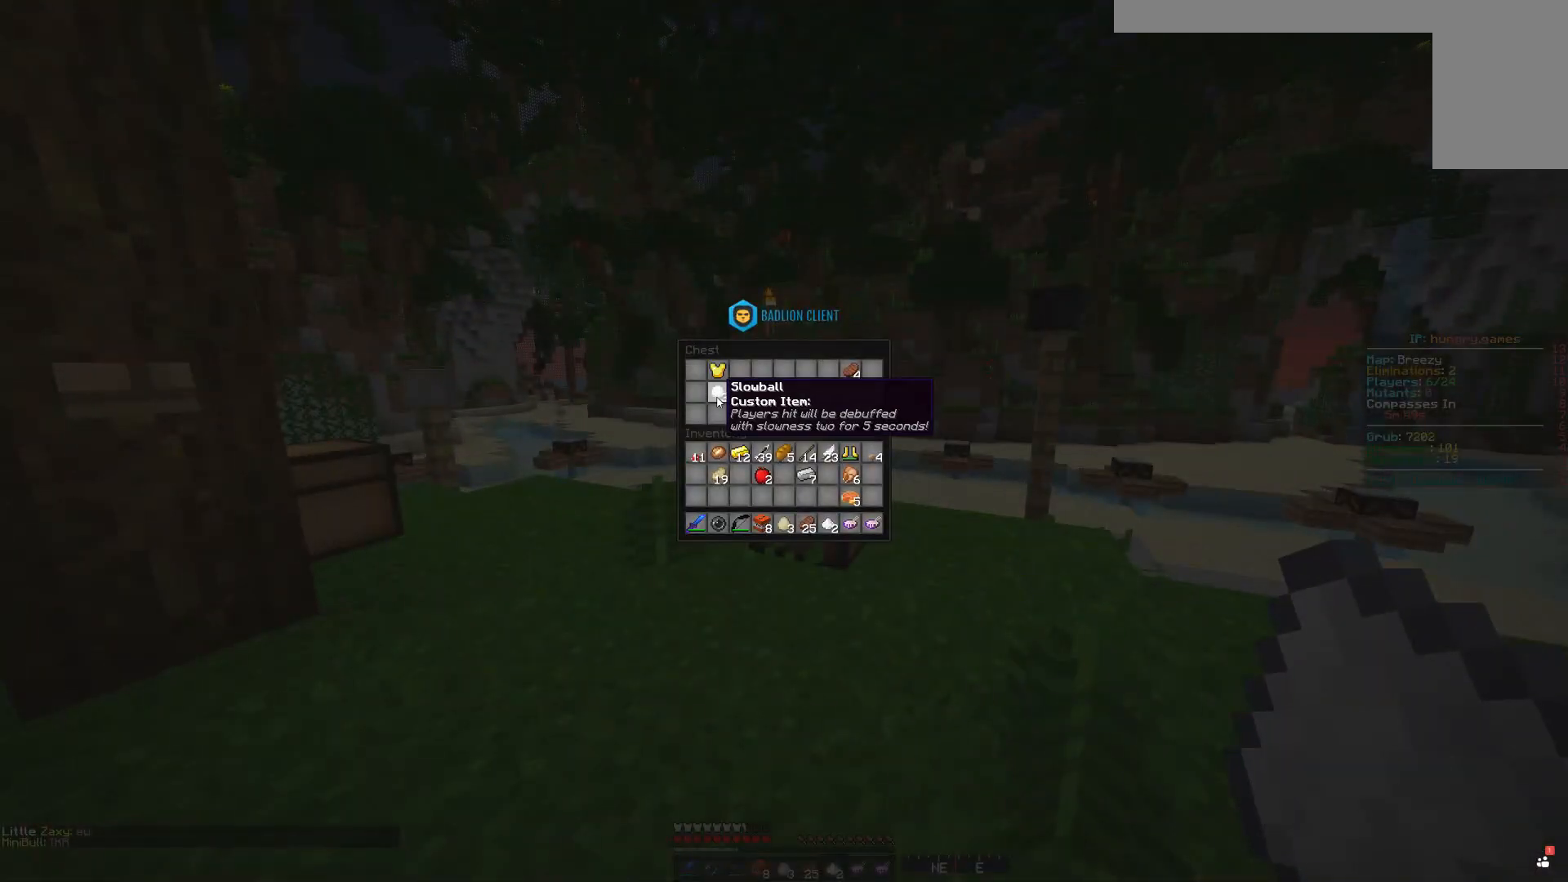
{"keys": [], "mouse": [], "events": []}
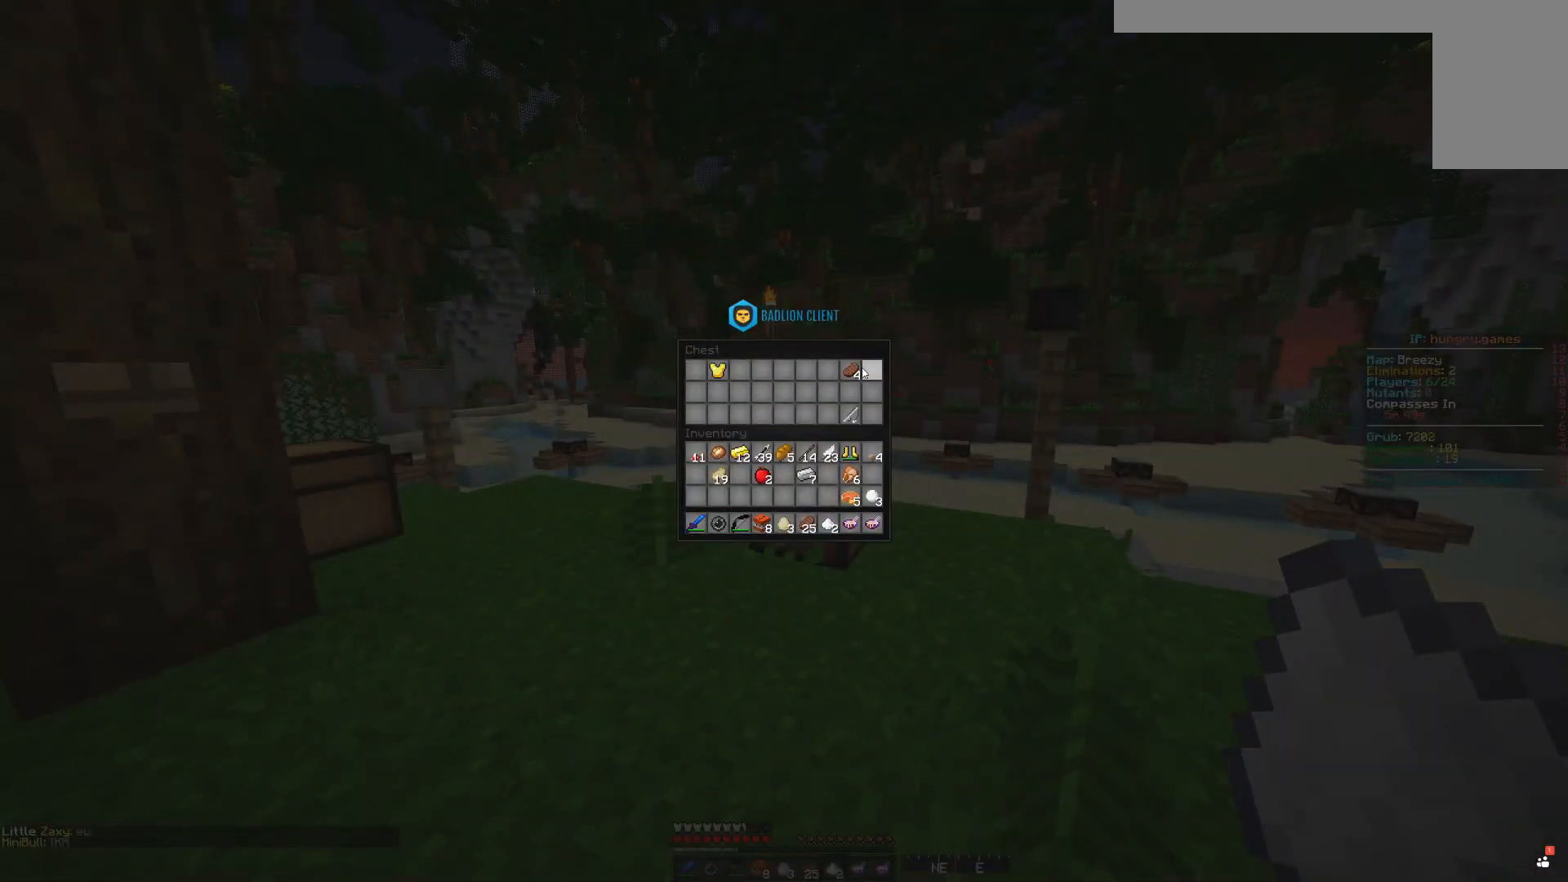
{"keys": ["w"], "mouse": [], "events": [[250, "w", "down"]]}
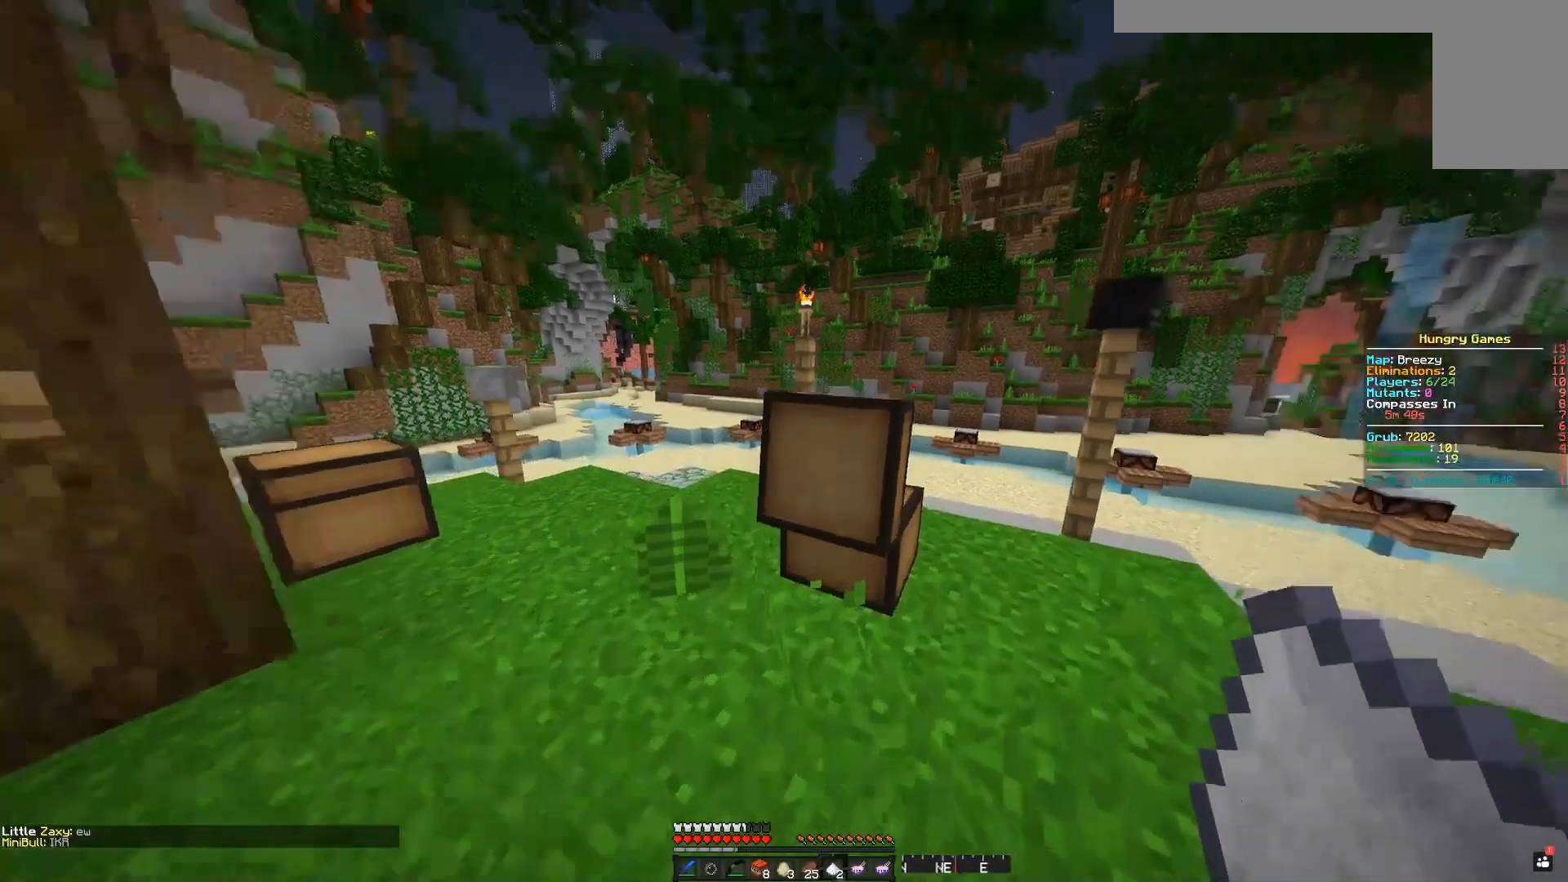
{"keys": [], "mouse": [], "events": [[50, "mouse_right", "down"], [100, "w", "up"], [117, "mouse_right", "up"]]}
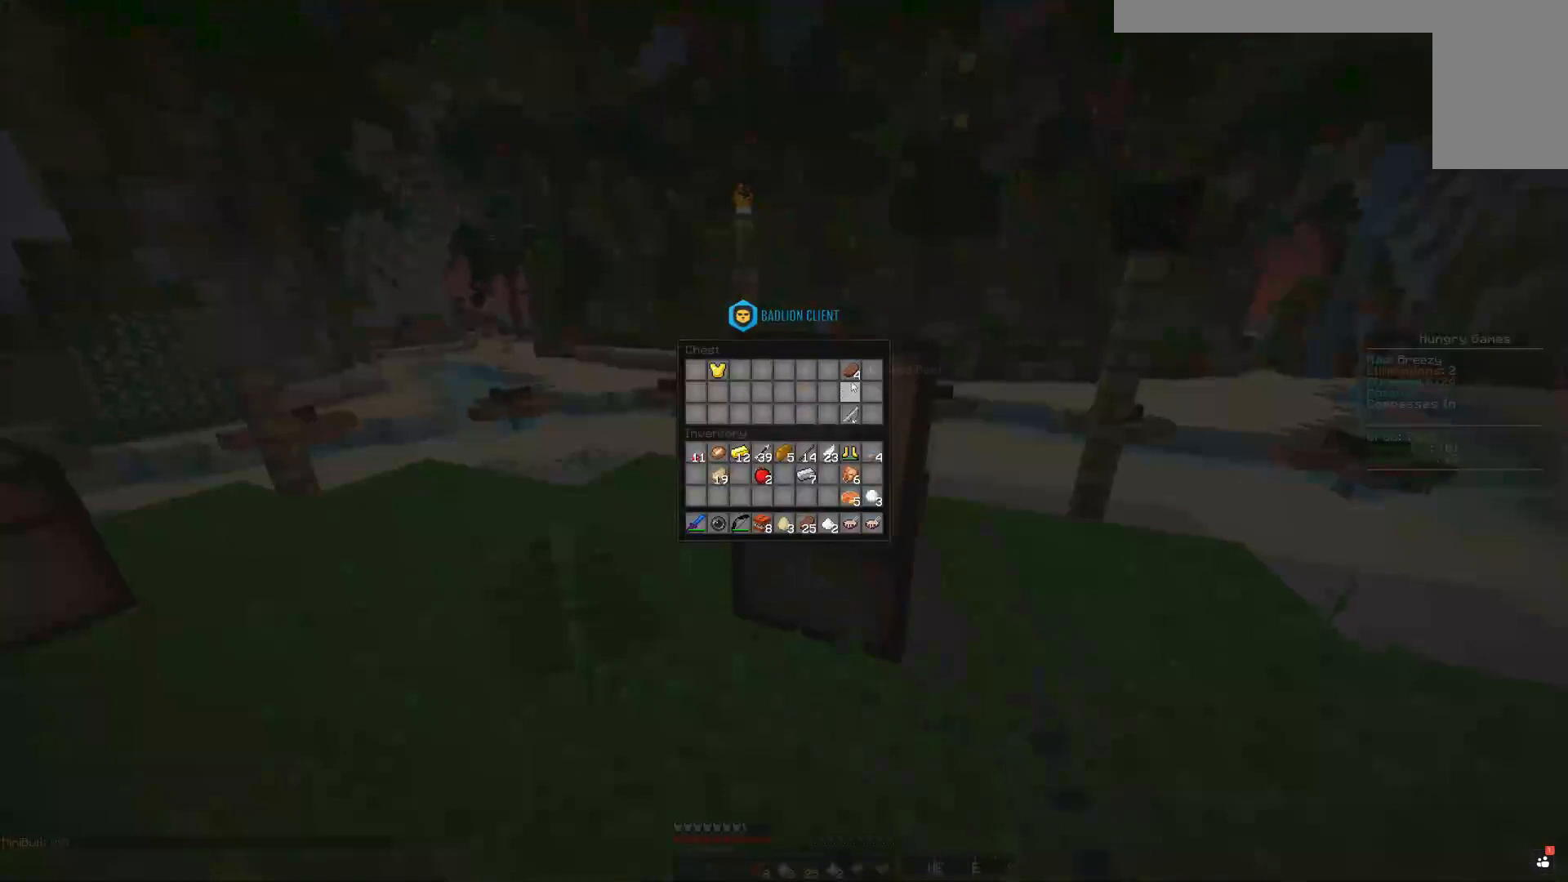
{"keys": [], "mouse": [], "events": []}
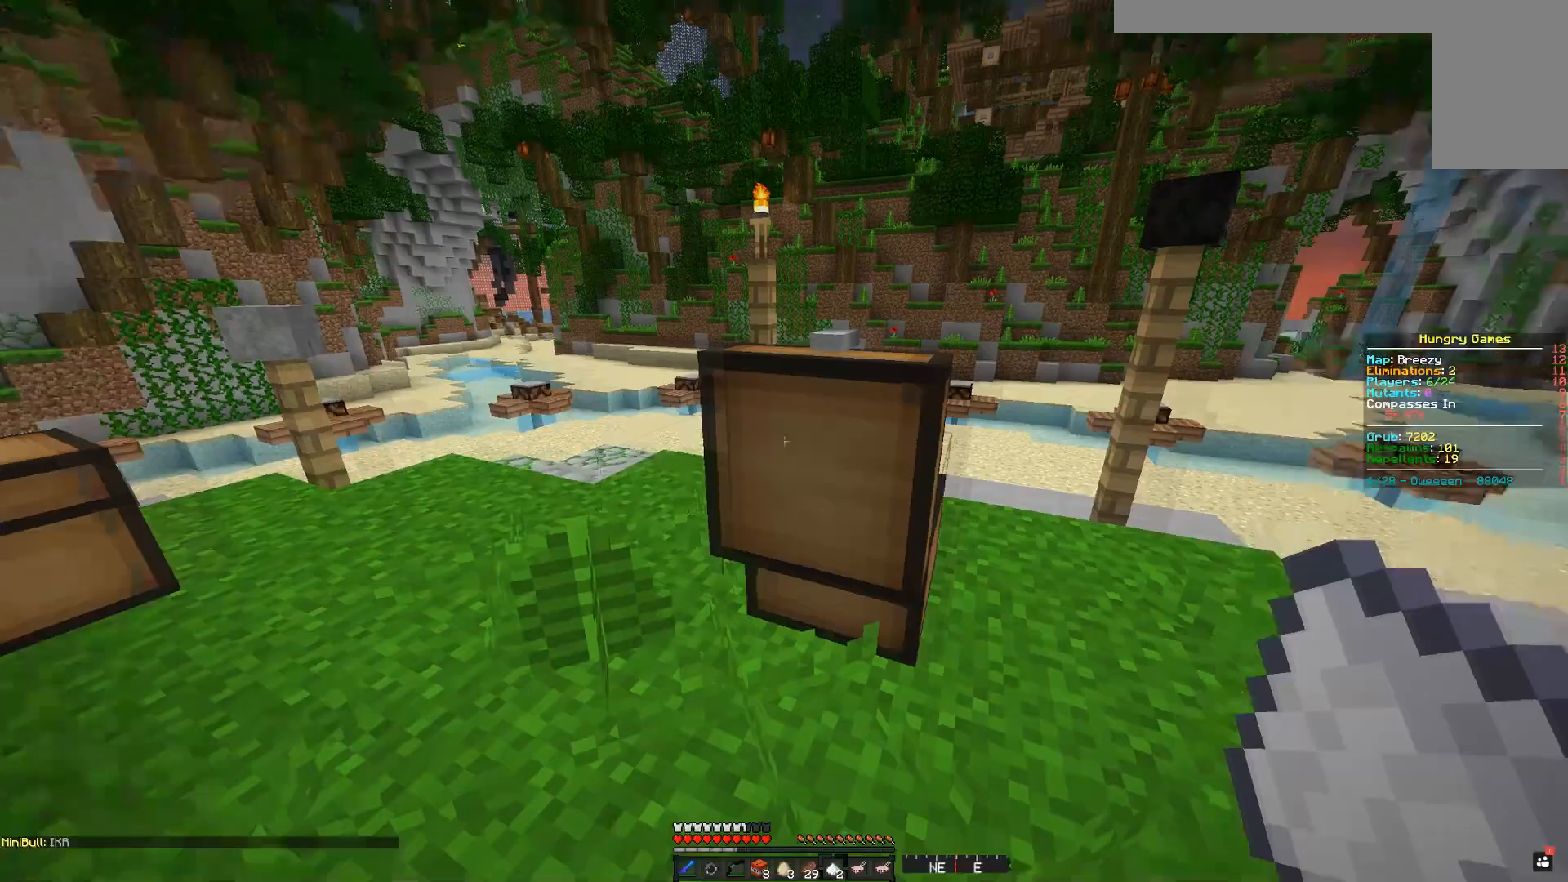
{"keys": [], "mouse": [], "events": [[50, "w", "down"], [401, "mouse_right", "down"], [451, "mouse_right", "up"], [484, "w", "up"]]}
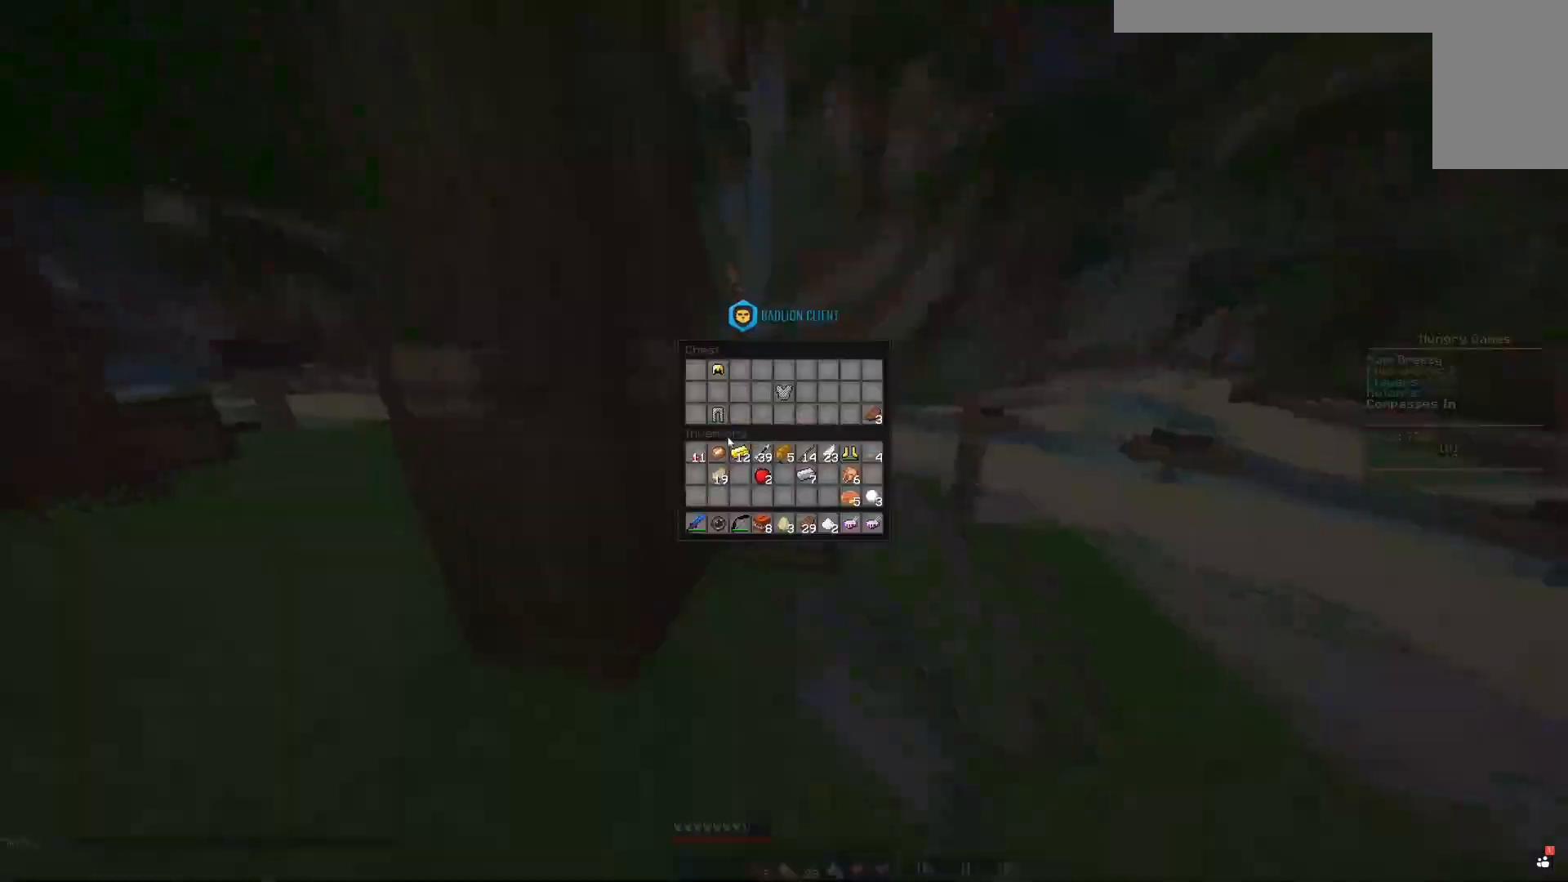
{"keys": [], "mouse": [], "events": []}
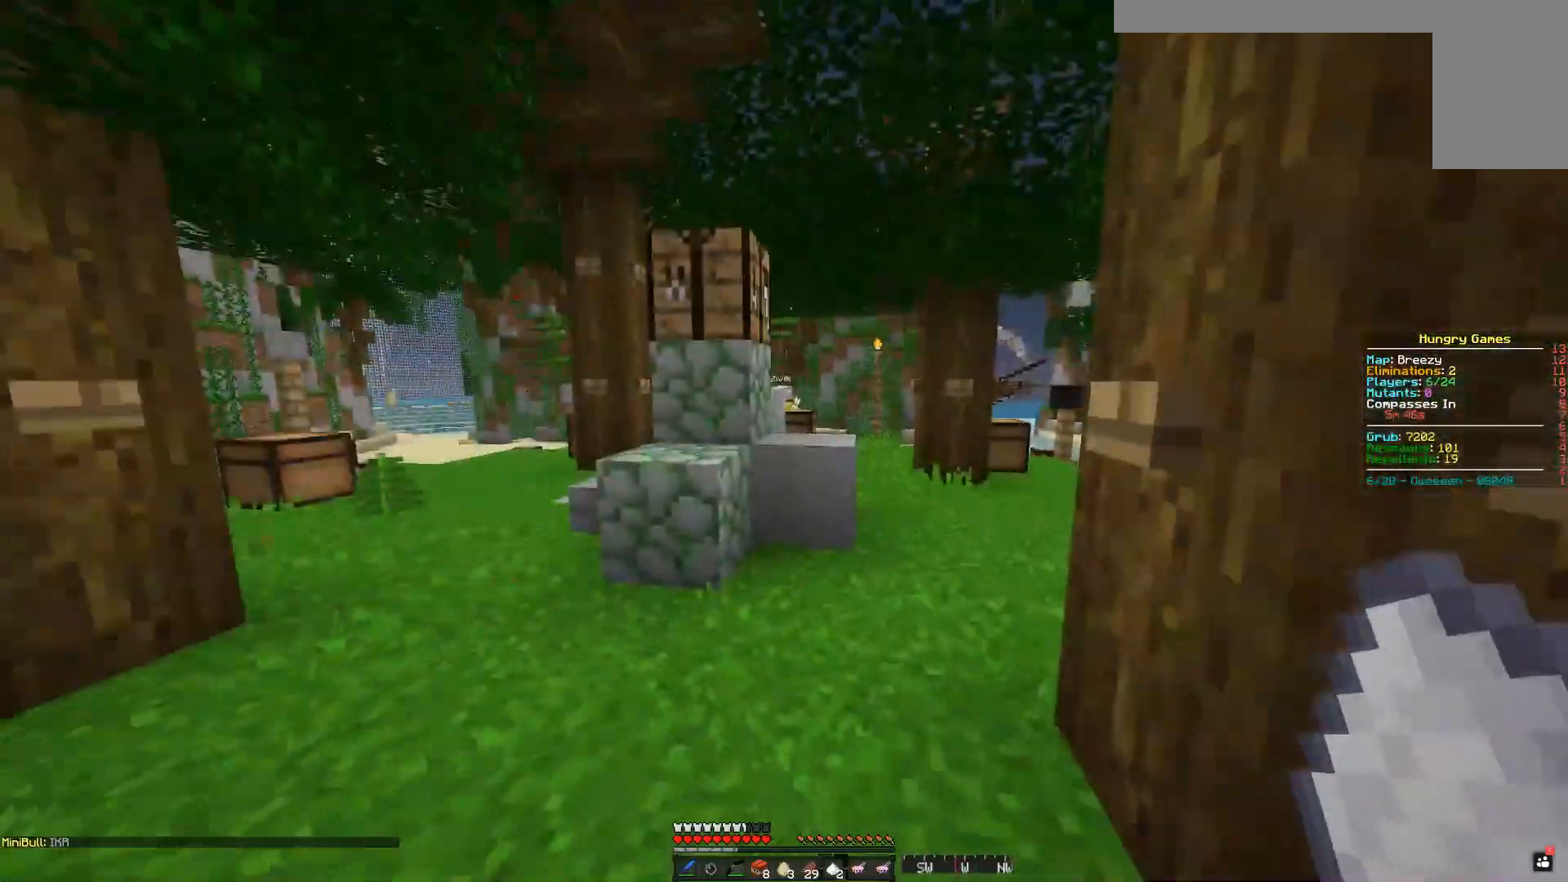
{"keys": ["a"], "mouse": [], "events": [[384, "a", "down"]]}
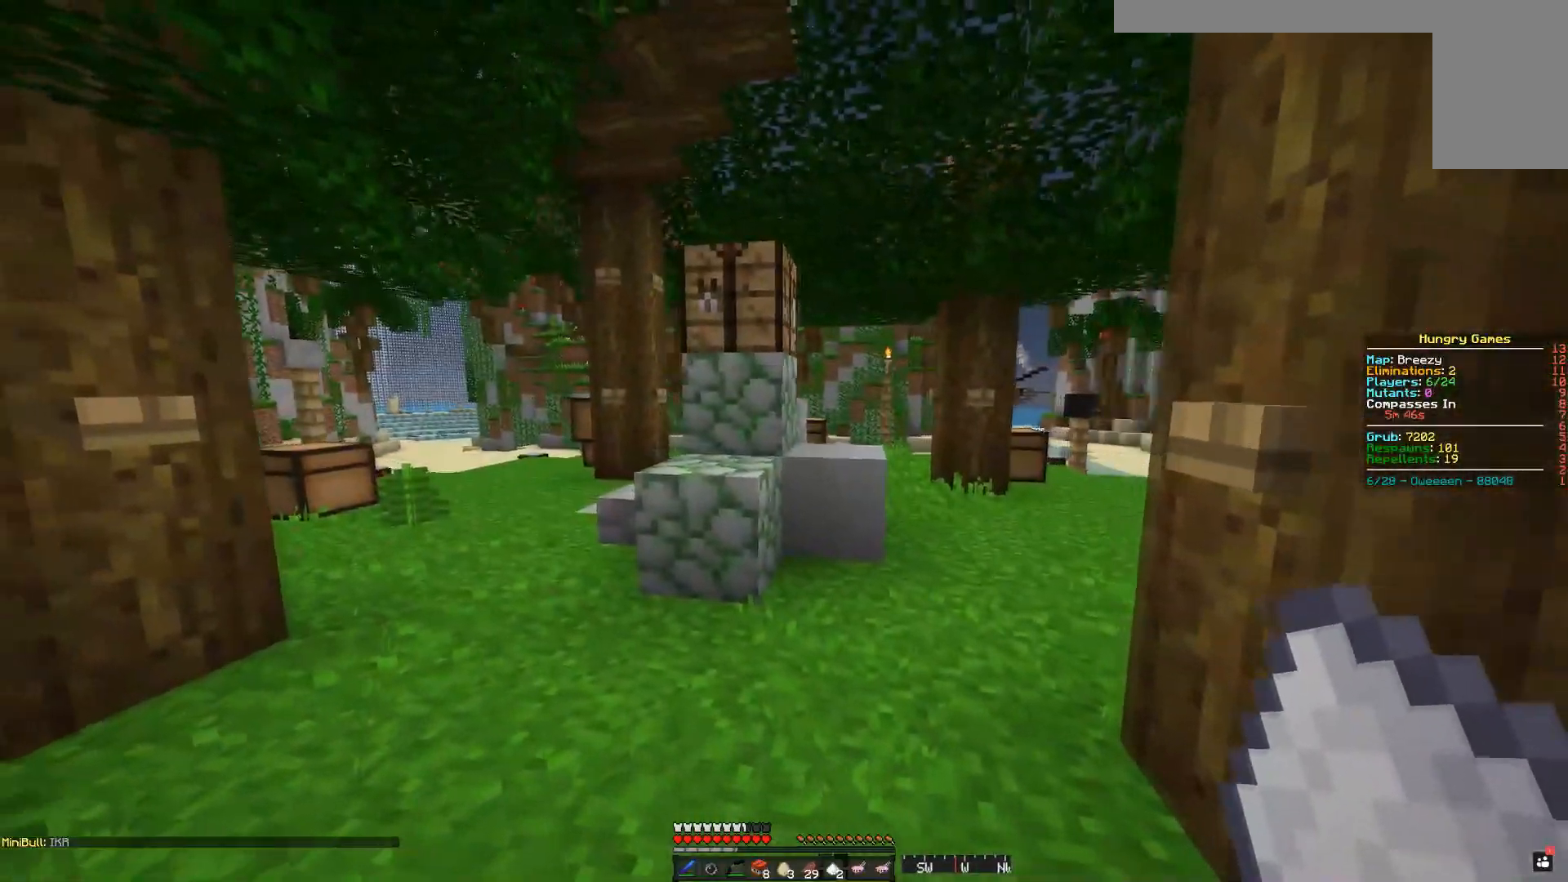
{"keys": ["d", "w"], "mouse": [], "events": [[133, "mouse_left", "down"], [233, "d", "down"], [233, "mouse_left", "up"], [333, "mouse_left", "down"], [350, "a", "up"], [383, "w", "down"], [417, "mouse_left", "up"]]}
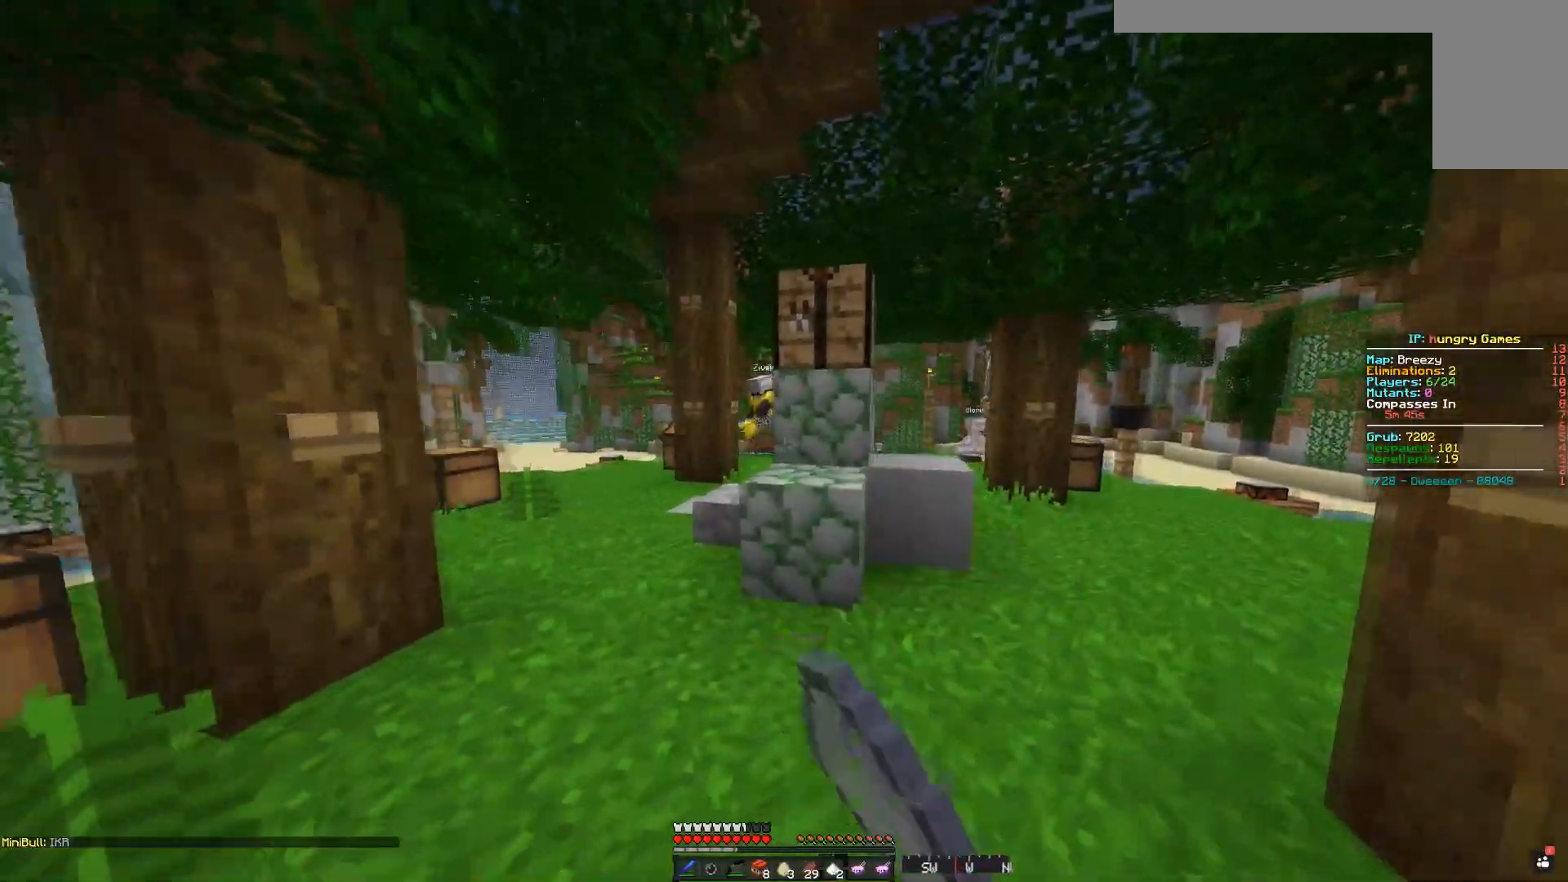
{"keys": ["a", "w"], "mouse": [], "events": [[33, "mouse_left", "down"], [100, "d", "up"], [117, "mouse_left", "up"], [234, "mouse_left", "down"], [317, "mouse_left", "up"], [334, "a", "down"], [384, "mouse_left", "down"], [467, "mouse_left", "up"]]}